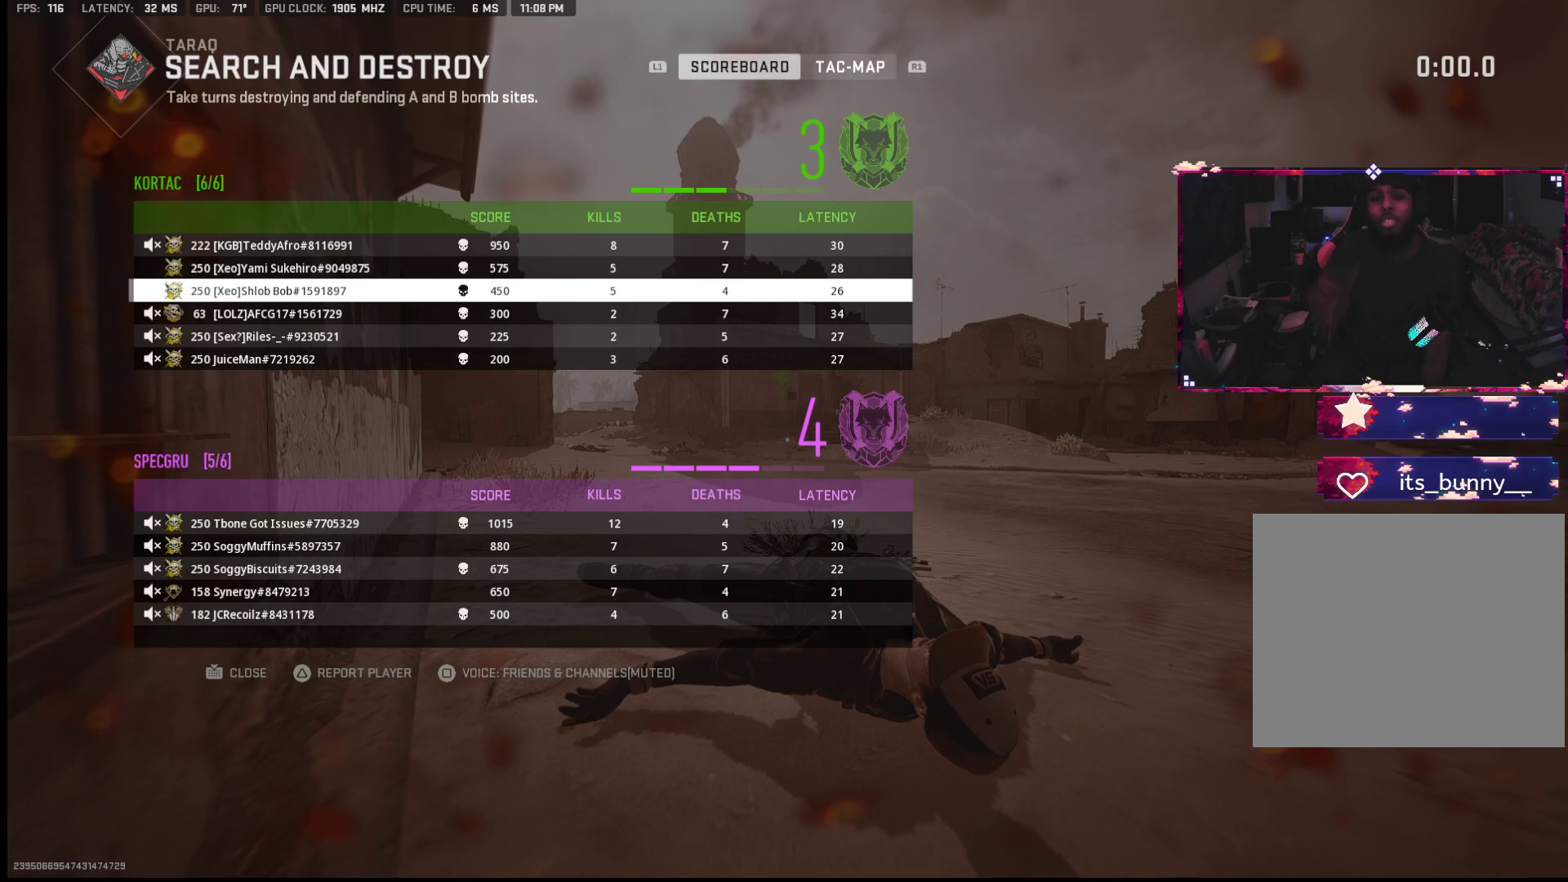
Gameplay with a controller (PlayStation layout); each line is a JSON object with the inputs held at the frame after it. "events" lists button and stick changes between this image and that frame as [ms after this image, input, new state], when the widget could be followed in between. Not read: TOUCHPAD.
{"buttons": [], "left_stick": "center", "right_stick": "center", "events": []}
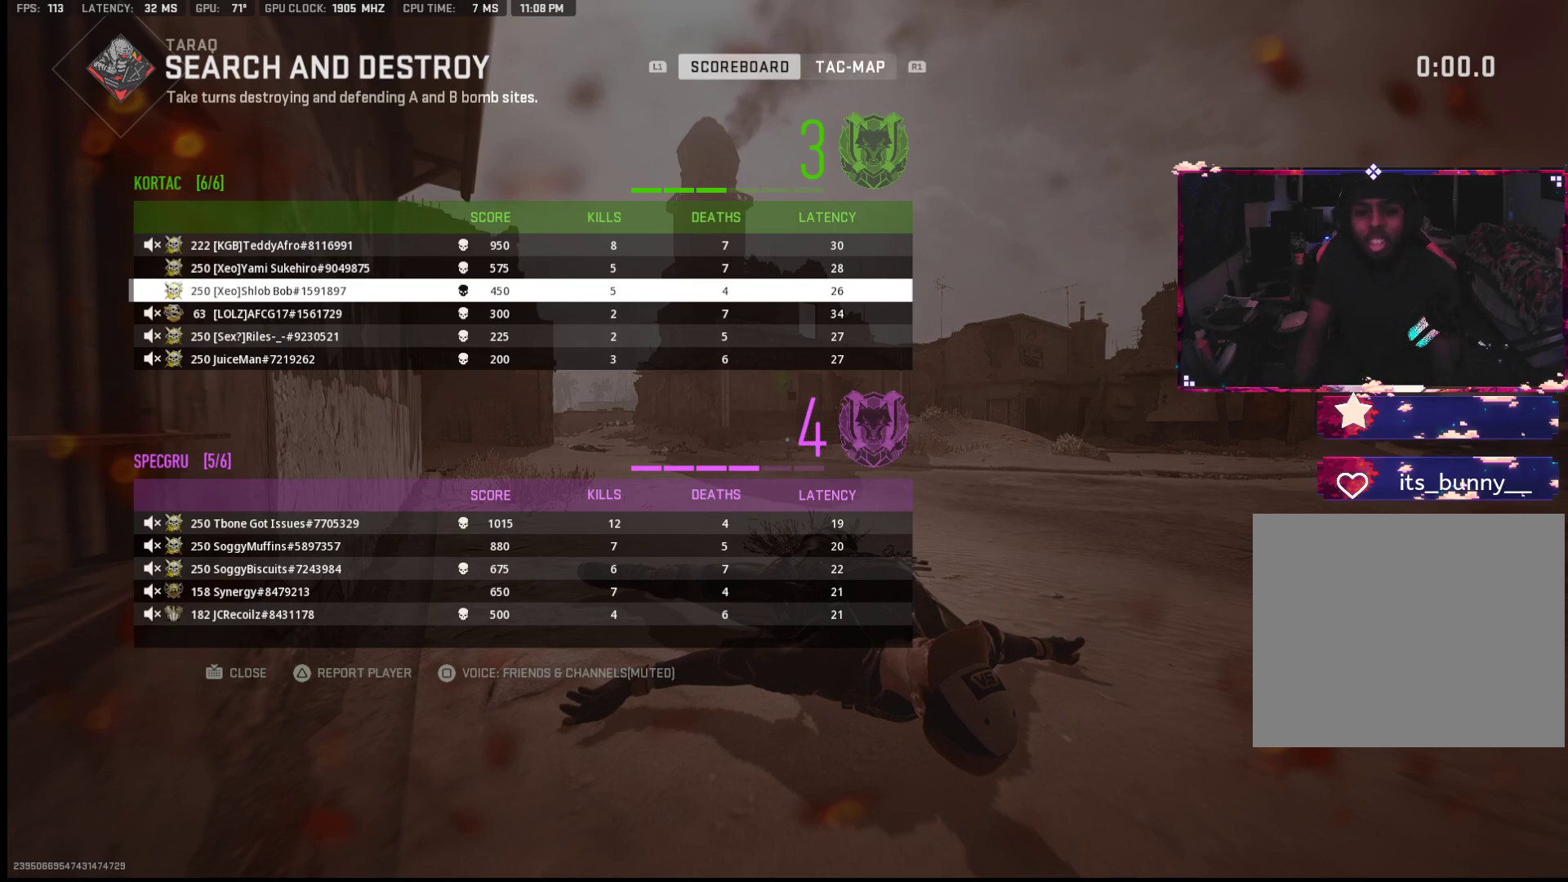
{"buttons": [], "left_stick": "center", "right_stick": "center", "events": []}
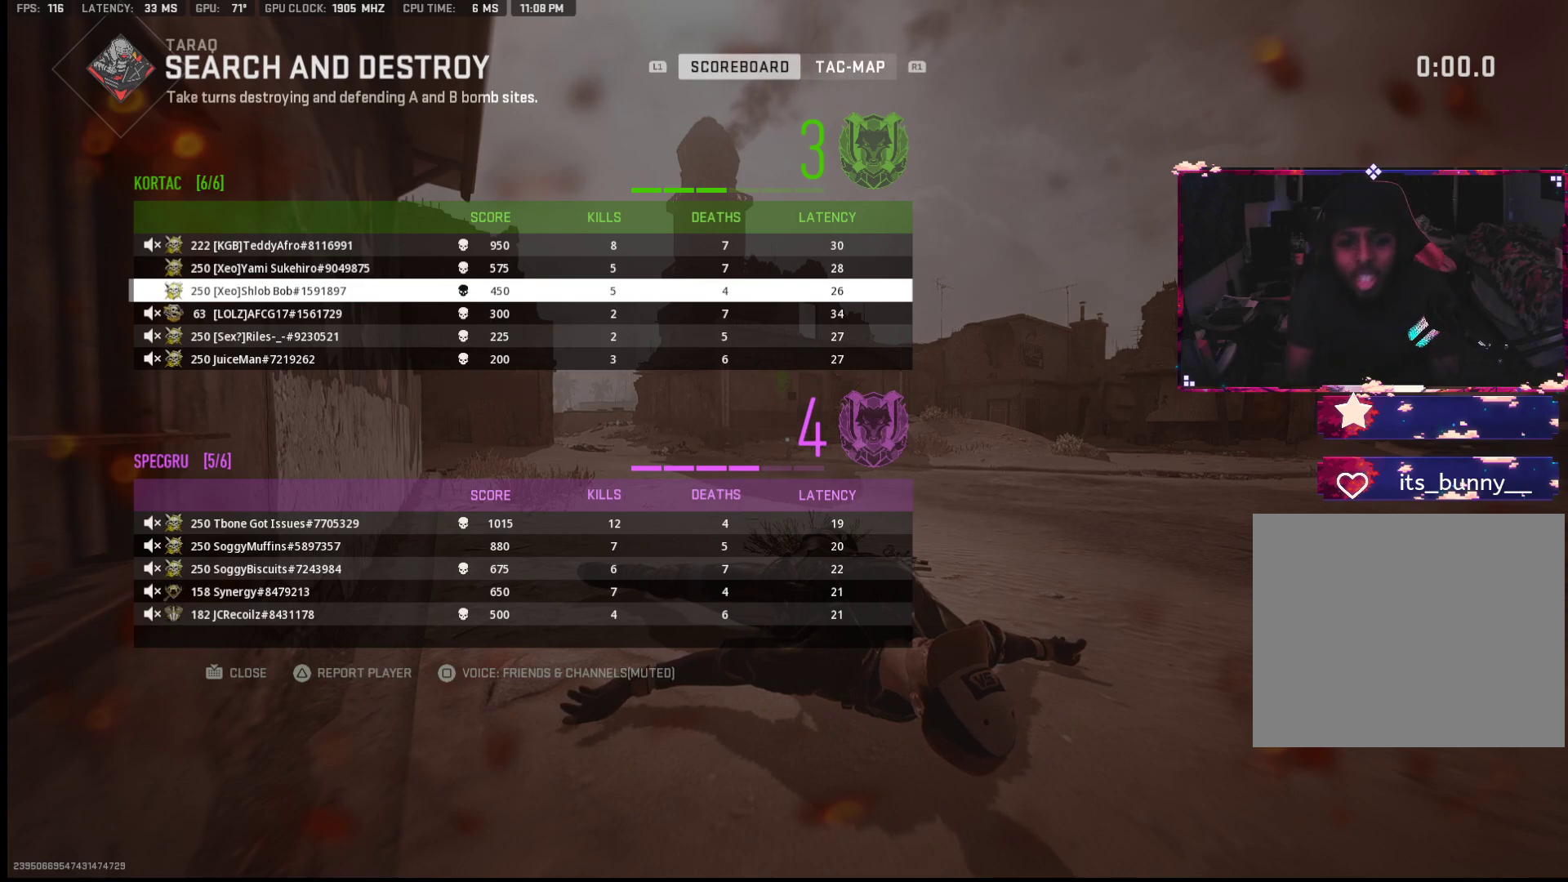
{"buttons": [], "left_stick": "center", "right_stick": "center", "events": []}
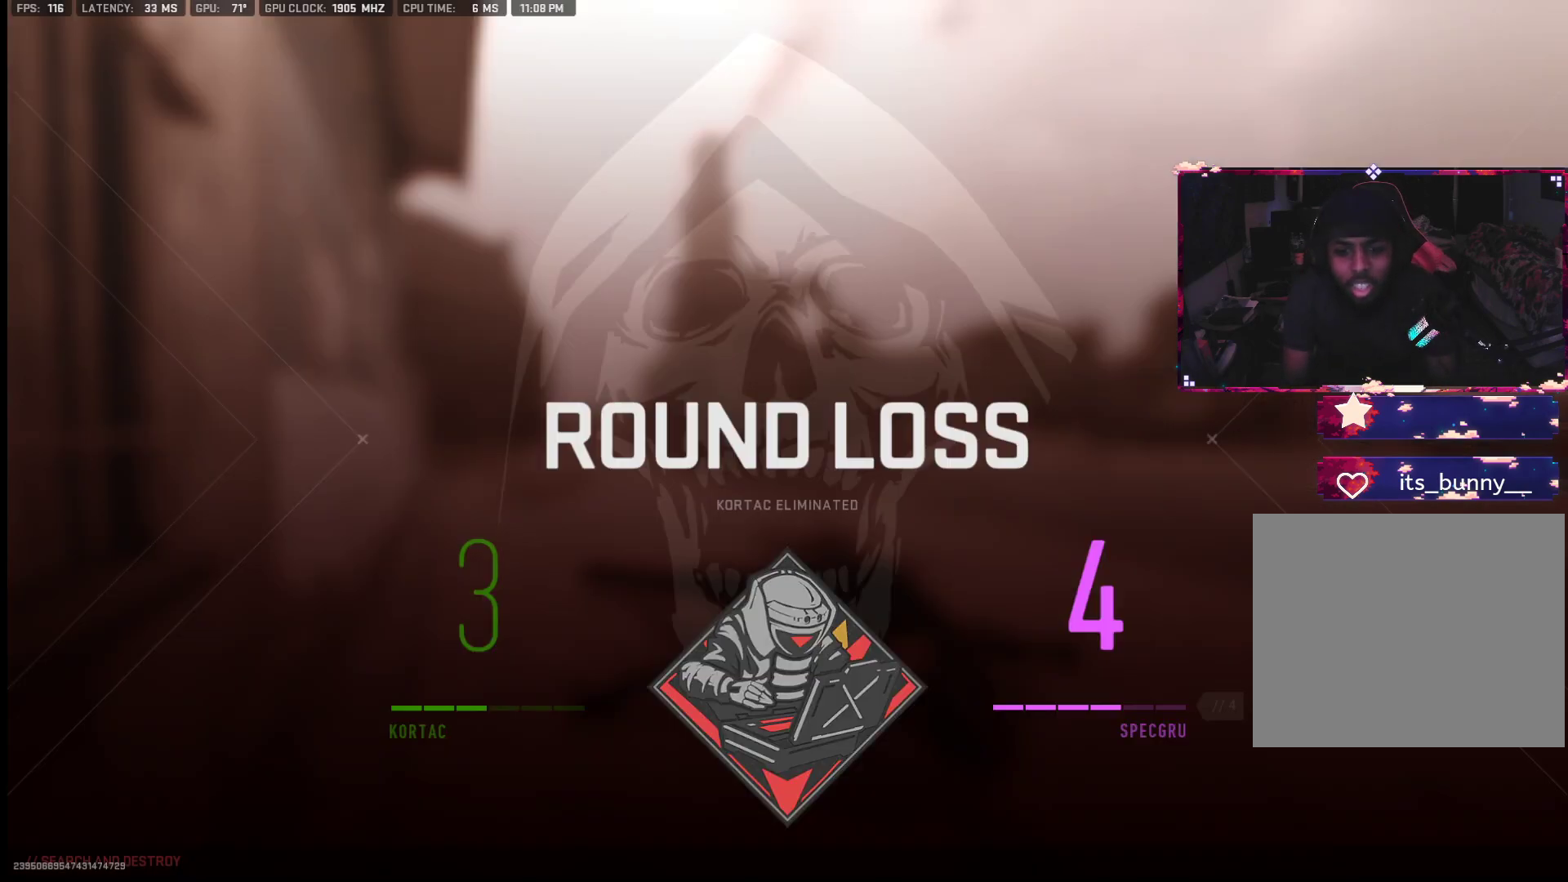
{"buttons": [], "left_stick": "center", "right_stick": "center", "events": []}
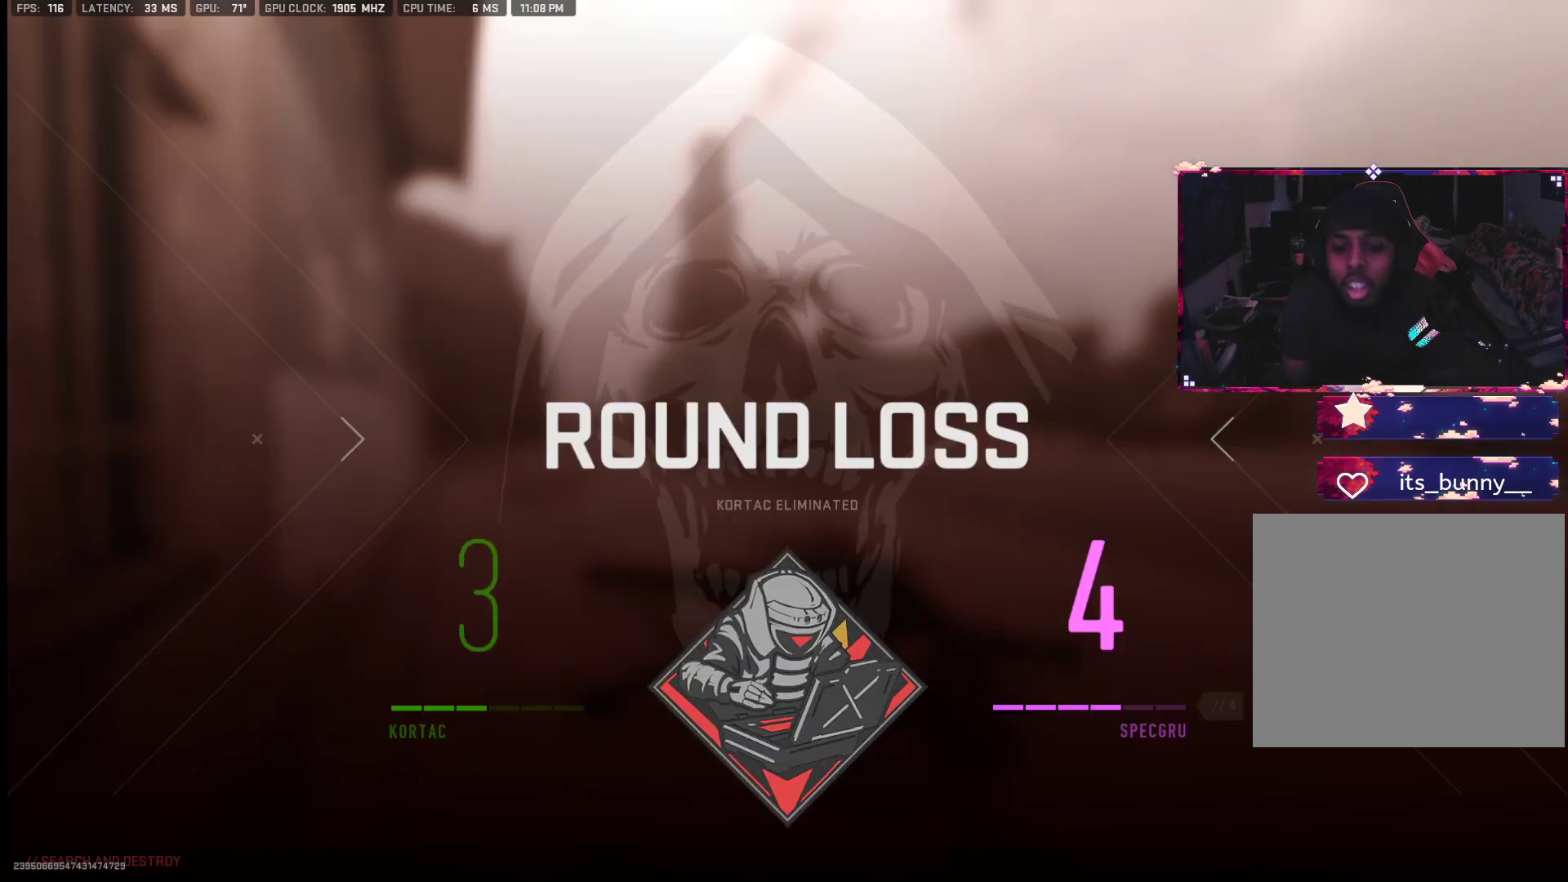
{"buttons": [], "left_stick": "center", "right_stick": "center", "events": []}
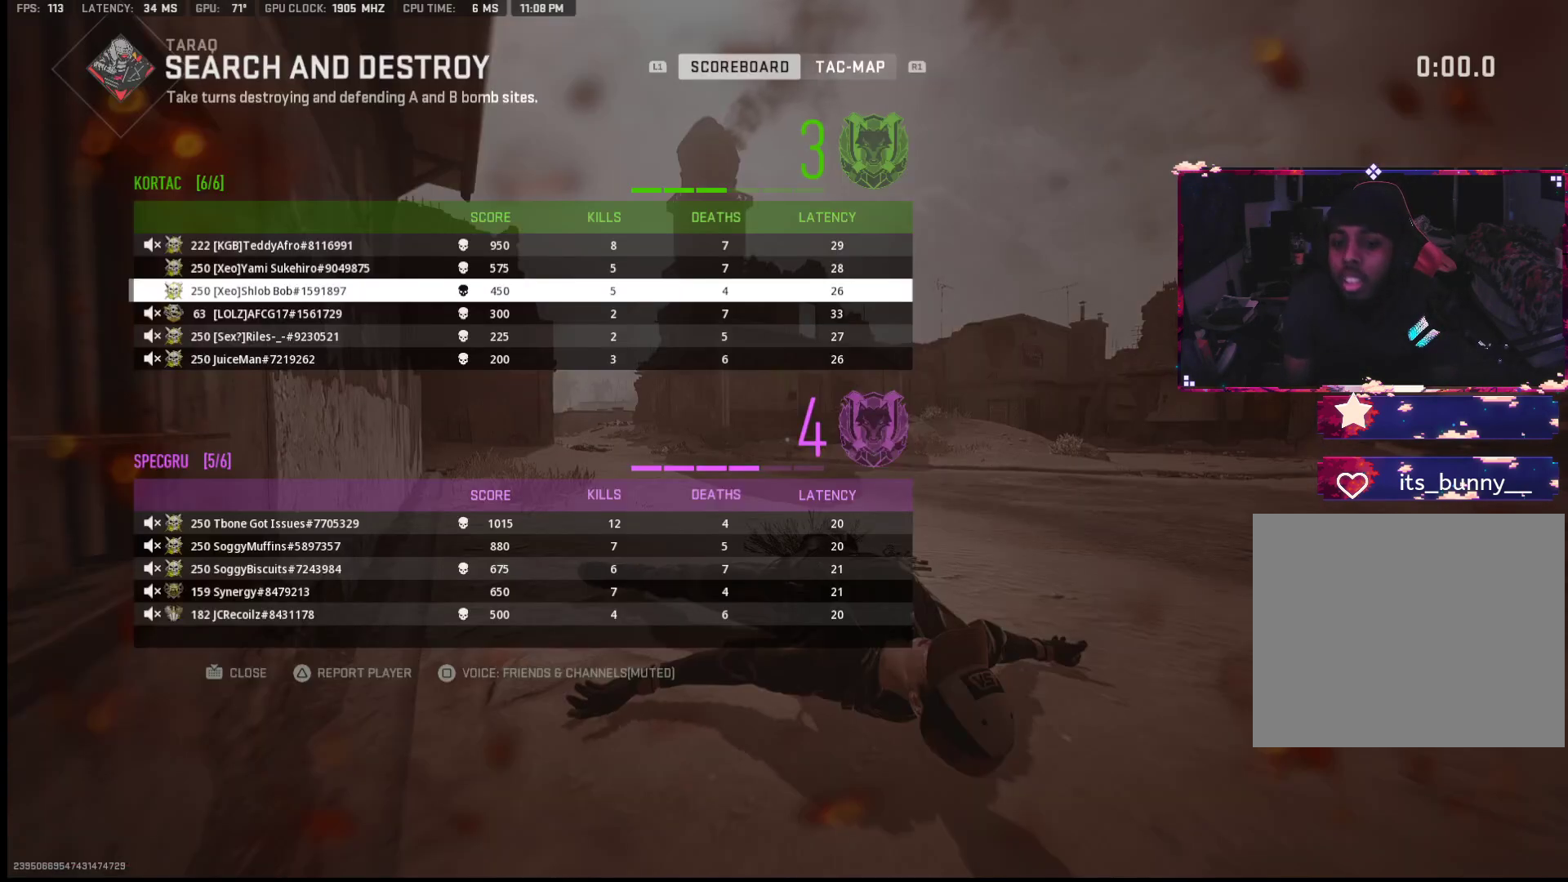
{"buttons": [], "left_stick": "center", "right_stick": "center", "events": []}
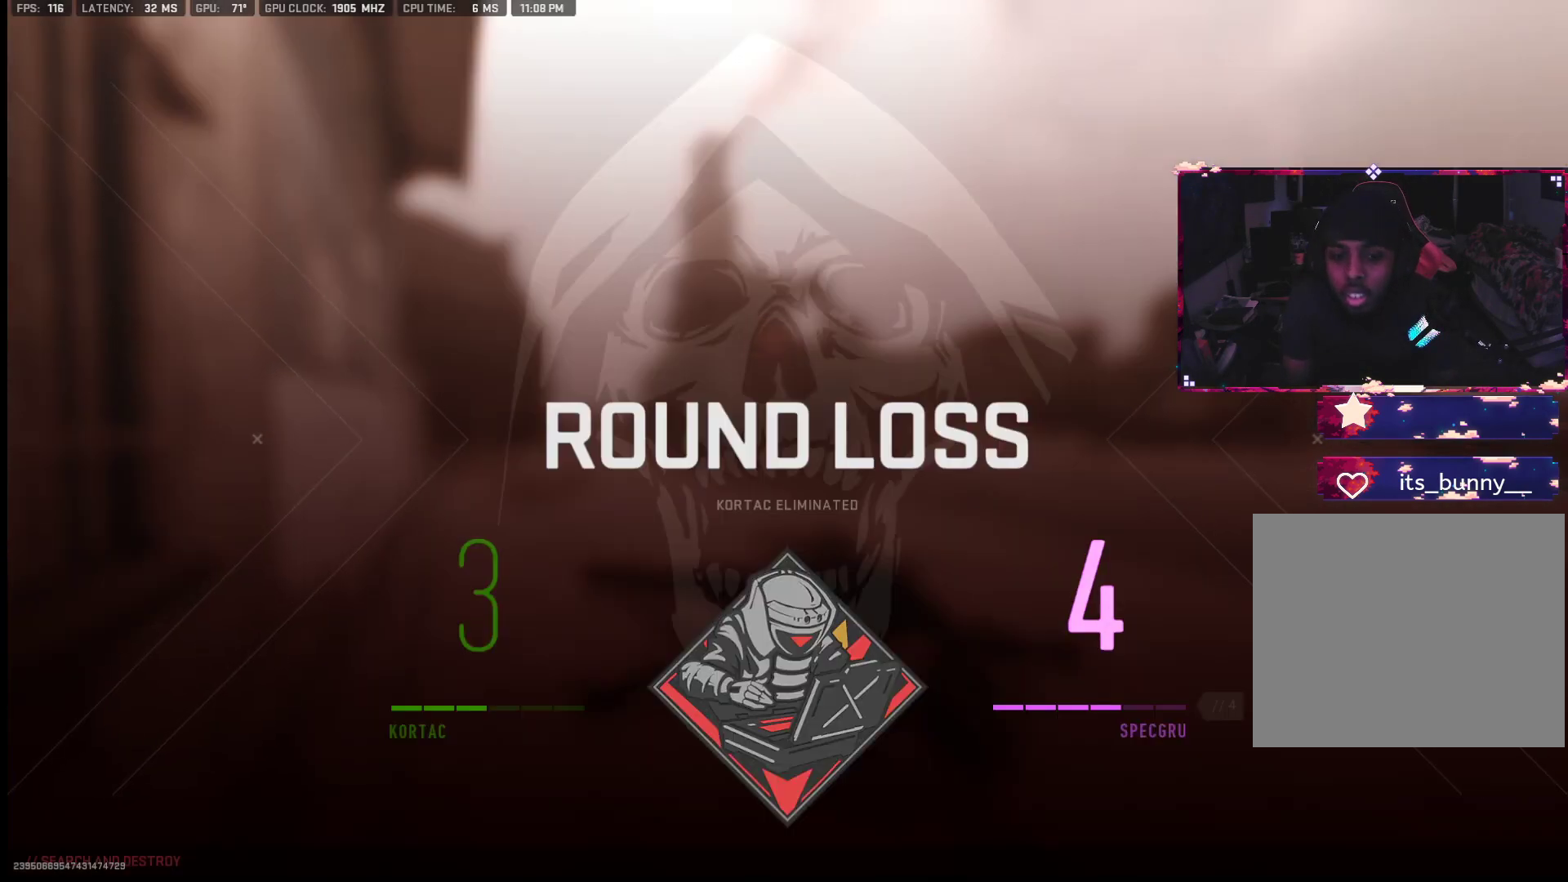
{"buttons": [], "left_stick": "center", "right_stick": "center", "events": [[167, "START", "down"], [283, "START", "up"]]}
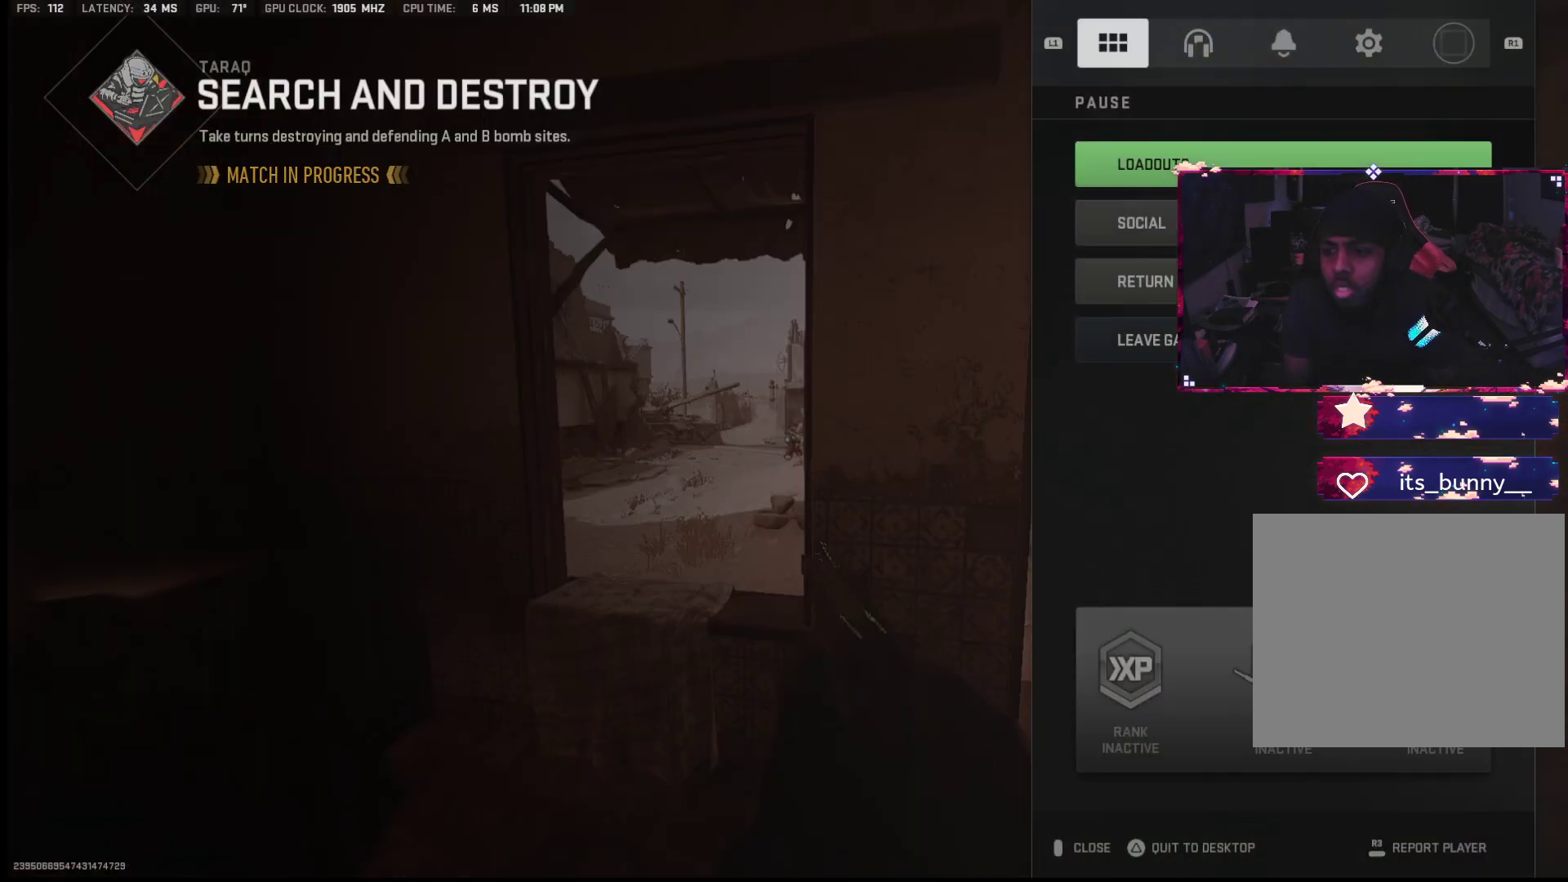
{"buttons": [], "left_stick": "center", "right_stick": "center", "events": [[133, "R1", "down"], [233, "R1", "up"], [333, "R1", "down"], [400, "R1", "up"]]}
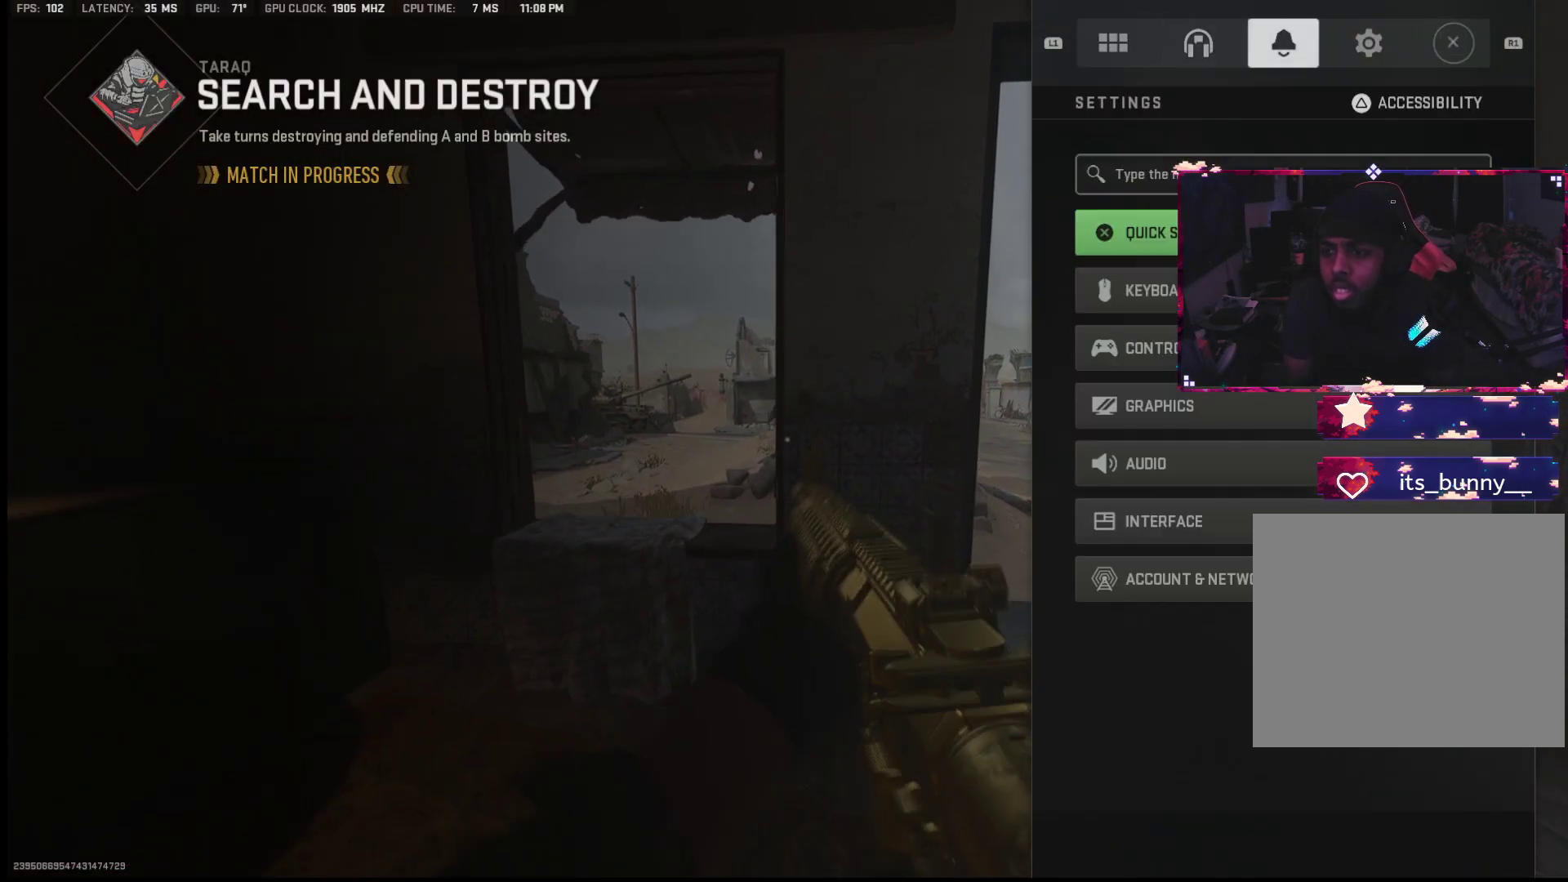
{"buttons": [], "left_stick": "down", "right_stick": "center", "events": [[17, "R1", "down"], [100, "R1", "up"], [250, "left_stick", "down"], [400, "left_stick", "center"], [467, "left_stick", "down"]]}
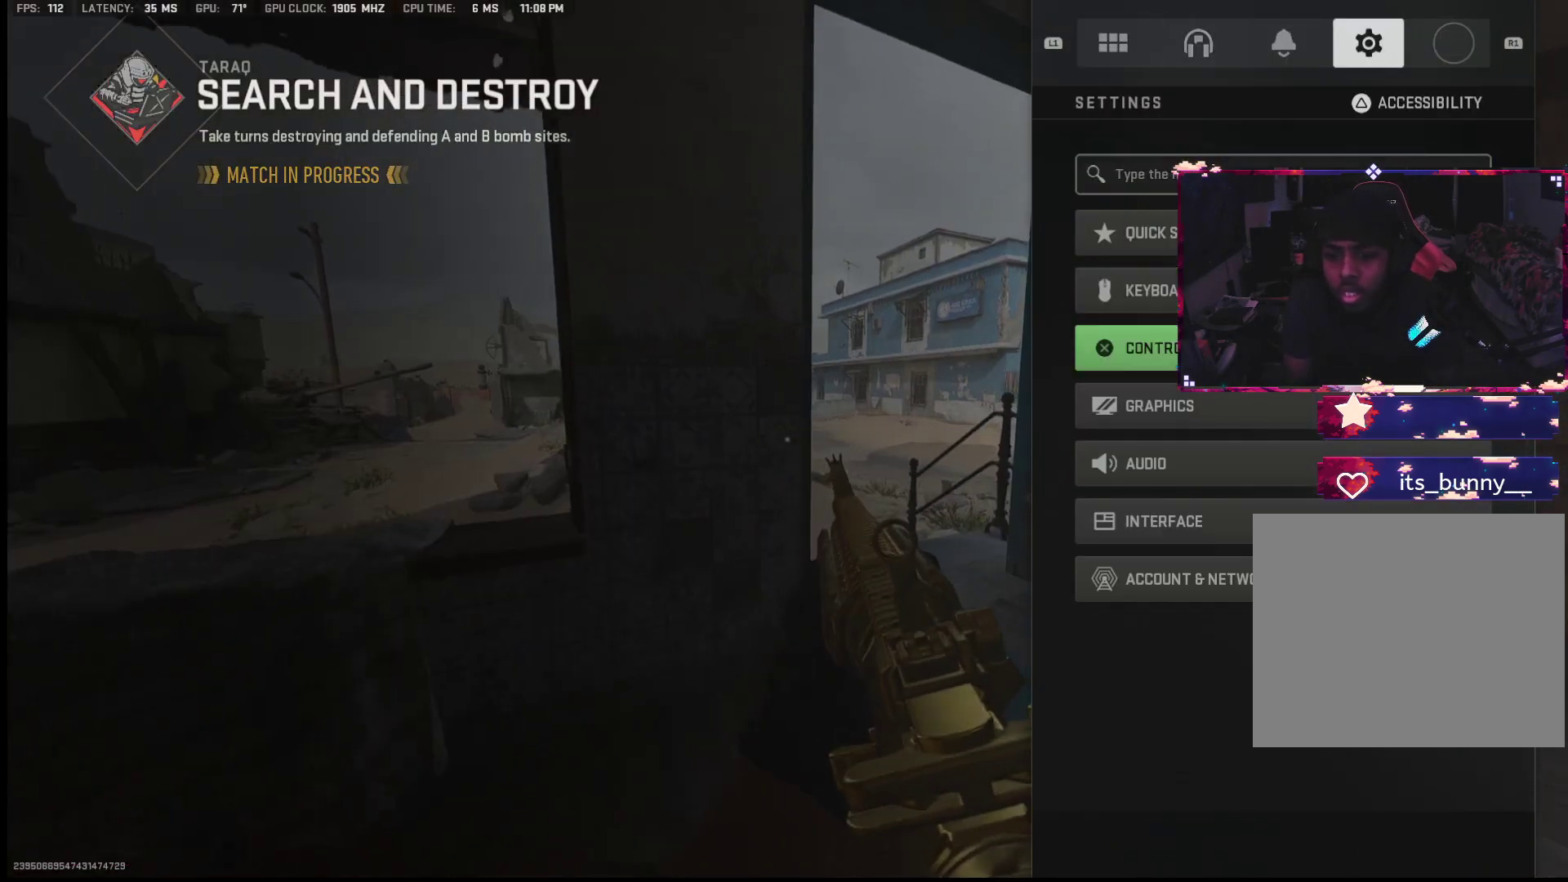
{"buttons": [], "left_stick": "center", "right_stick": "center", "events": [[283, "left_stick", "center"], [333, "left_stick", "down"], [483, "left_stick", "center"]]}
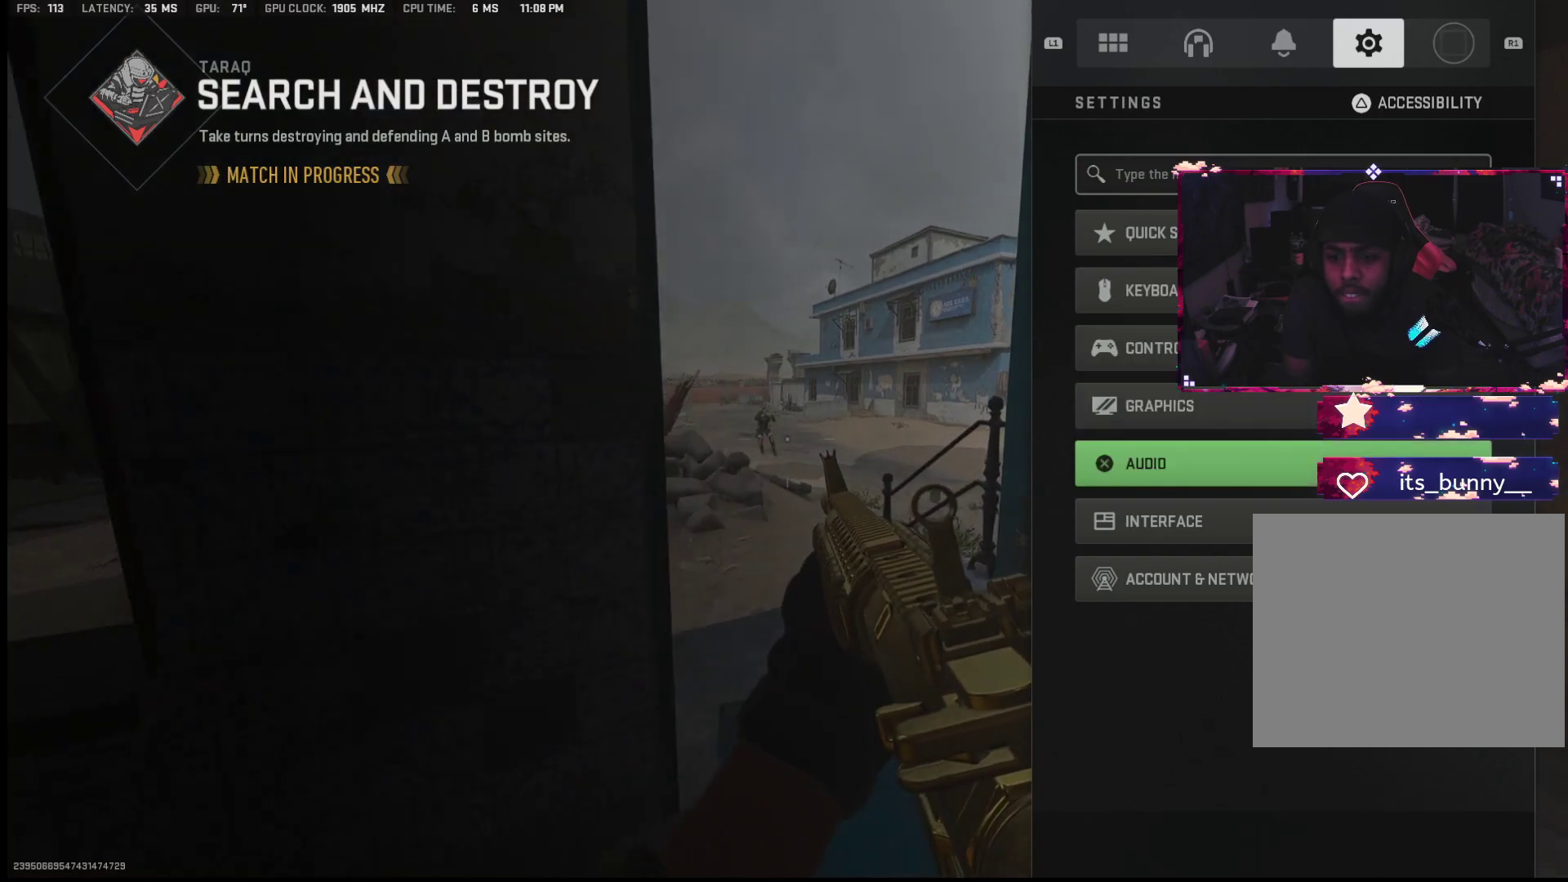
{"buttons": ["CROSS"], "left_stick": "center", "right_stick": "center", "events": [[433, "CROSS", "down"]]}
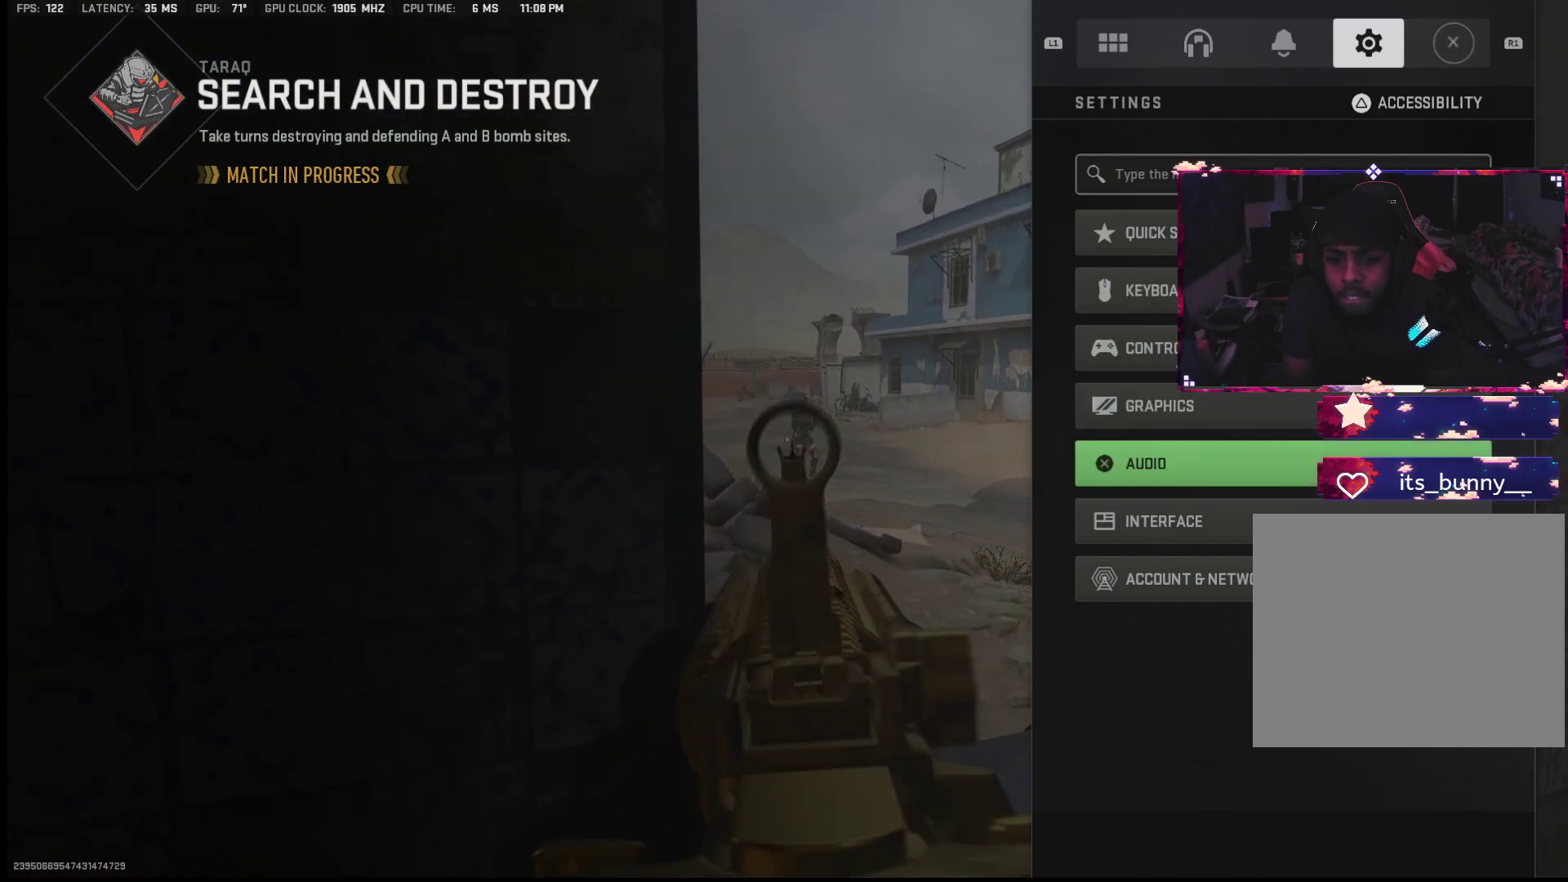
{"buttons": [], "left_stick": "down", "right_stick": "center", "events": [[17, "CROSS", "up"], [467, "left_stick", "down"]]}
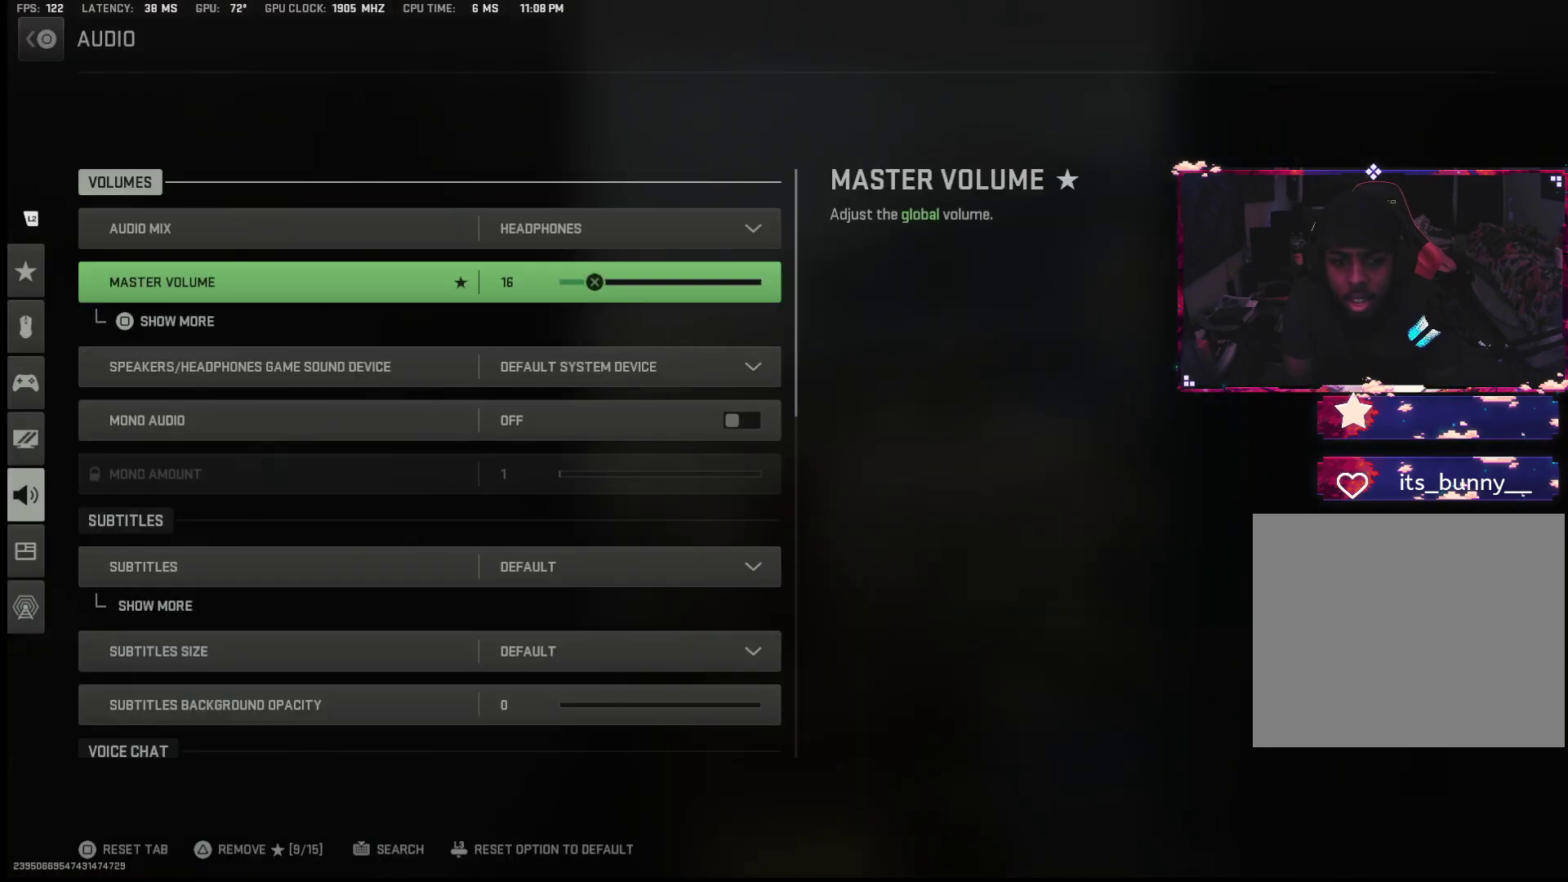
{"buttons": [], "left_stick": "center", "right_stick": "center", "events": [[83, "left_stick", "center"], [317, "CROSS", "down"], [400, "CROSS", "up"], [467, "DPAD_RIGHT", "down"], [500, "DPAD_RIGHT", "up"]]}
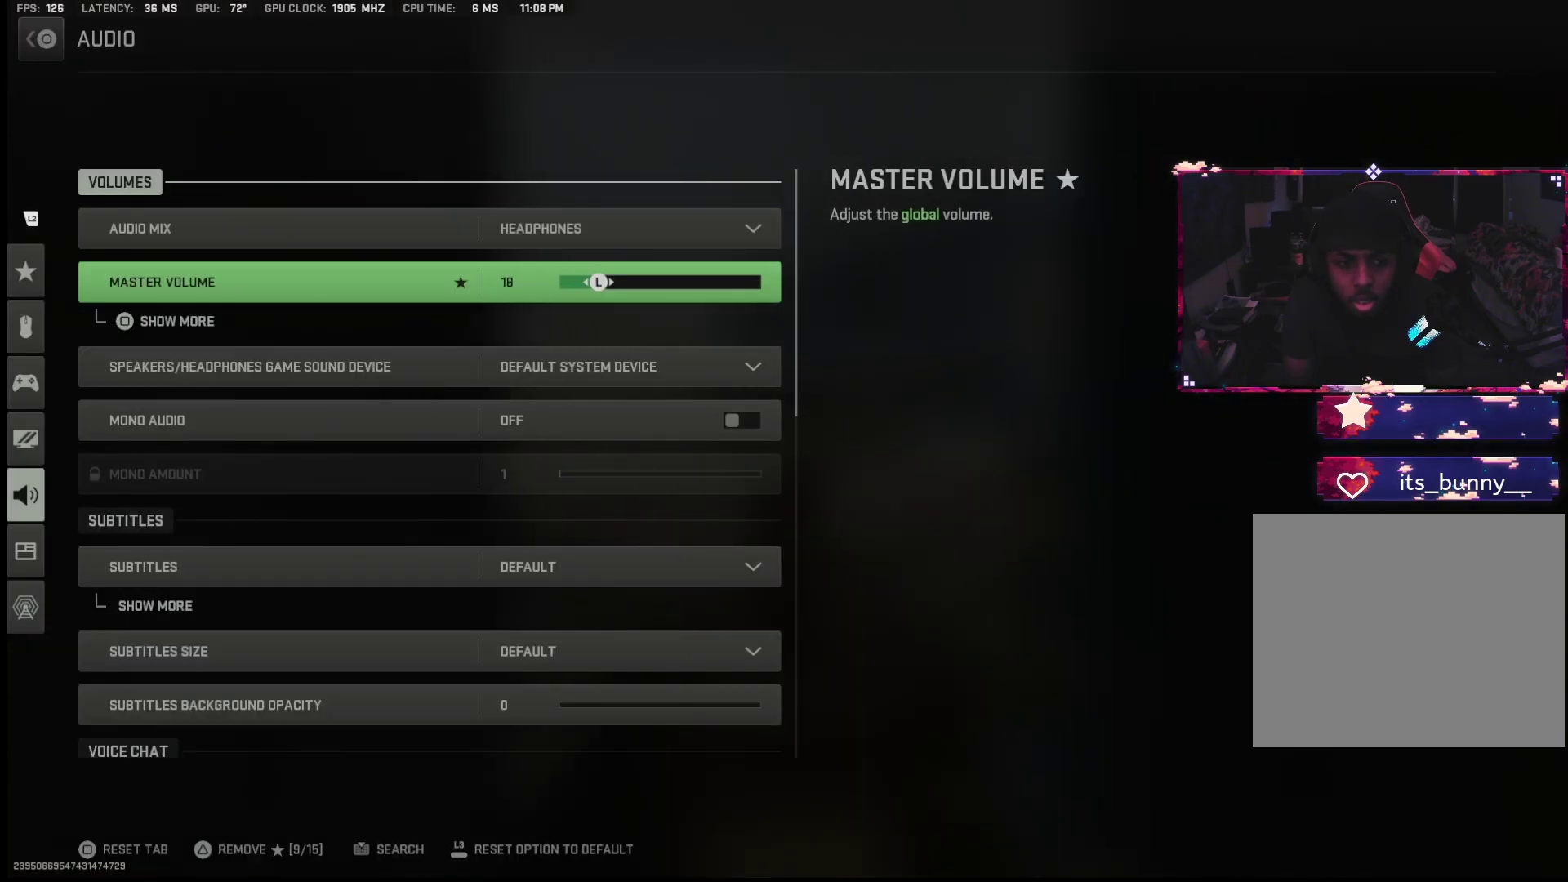
{"buttons": ["DPAD_RIGHT"], "left_stick": "center", "right_stick": "center", "events": [[117, "DPAD_RIGHT", "down"], [183, "DPAD_RIGHT", "up"], [283, "DPAD_RIGHT", "down"], [350, "DPAD_RIGHT", "up"], [450, "DPAD_RIGHT", "down"]]}
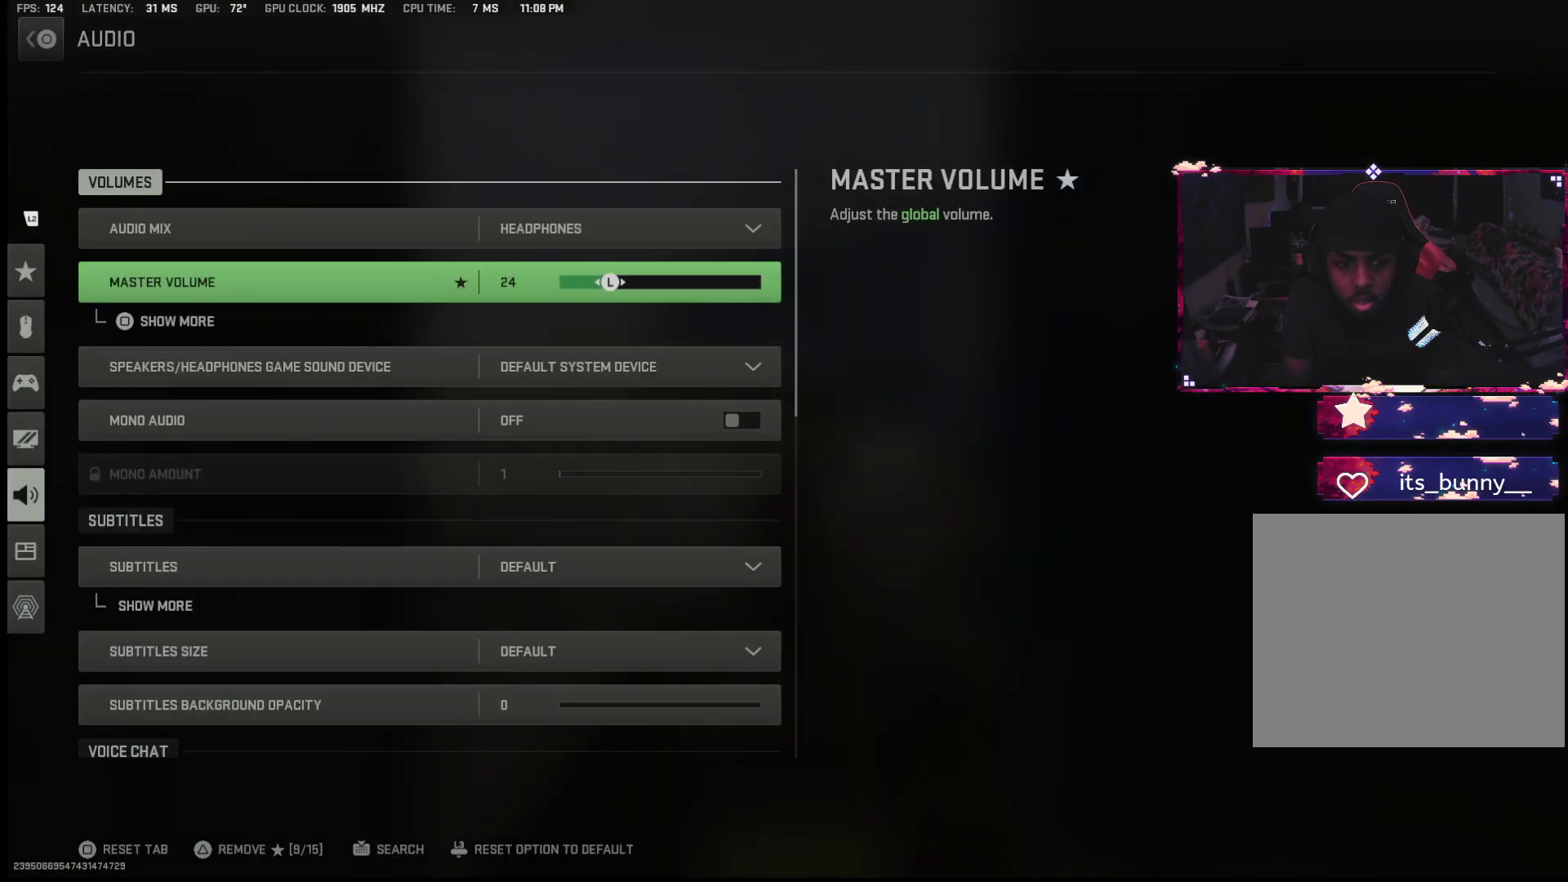
{"buttons": ["DPAD_RIGHT"], "left_stick": "center", "right_stick": "center", "events": [[17, "DPAD_RIGHT", "up"], [117, "DPAD_RIGHT", "down"], [200, "DPAD_RIGHT", "up"], [283, "DPAD_RIGHT", "down"], [367, "DPAD_RIGHT", "up"], [467, "DPAD_RIGHT", "down"]]}
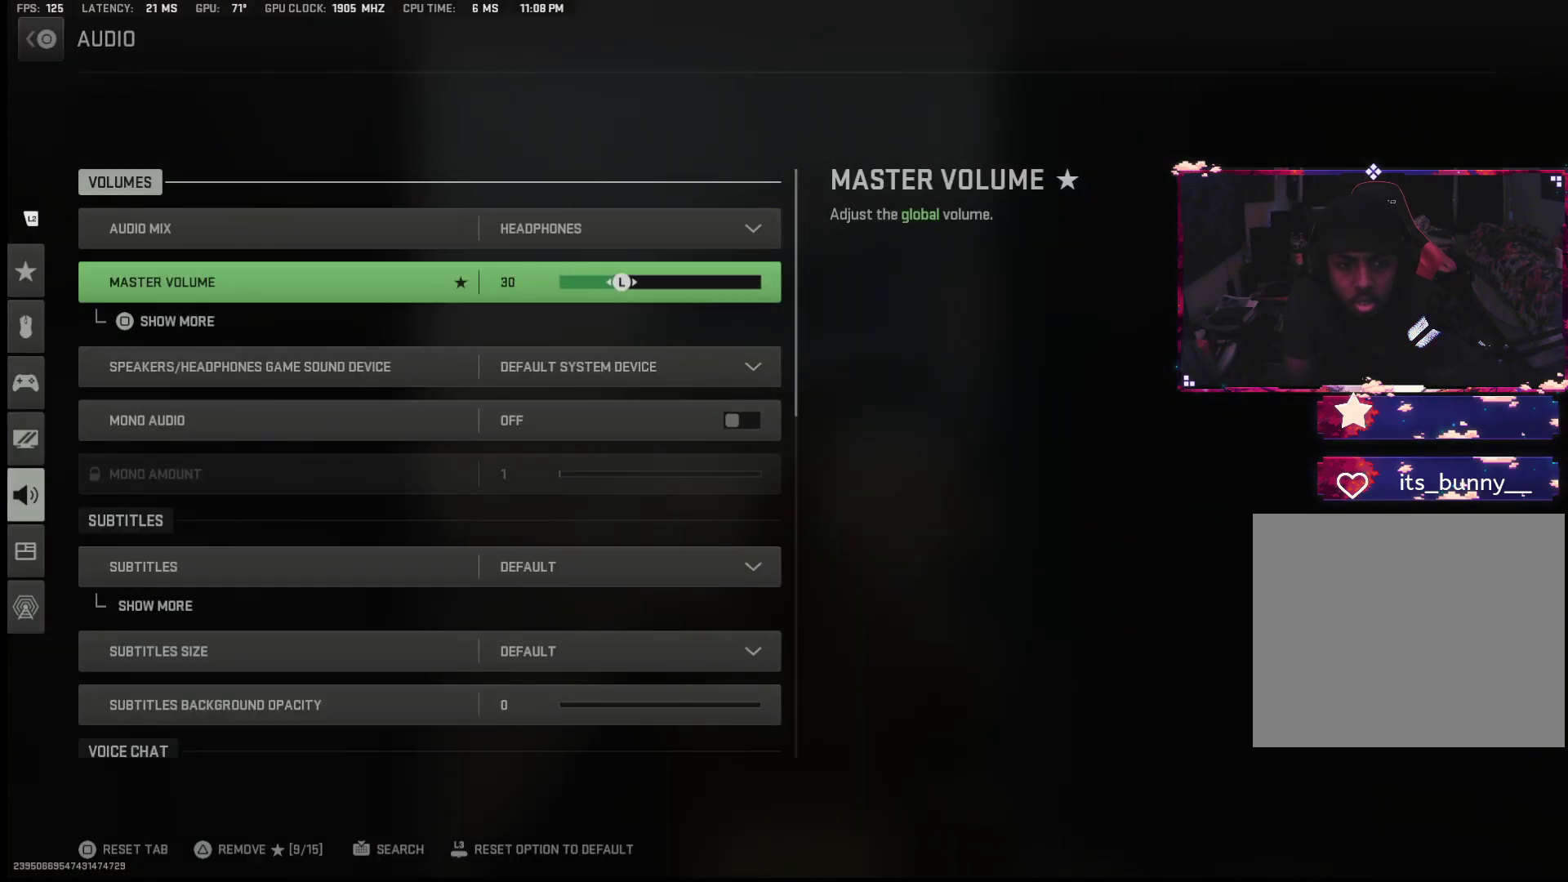
{"buttons": ["DPAD_RIGHT"], "left_stick": "center", "right_stick": "center", "events": [[67, "DPAD_RIGHT", "up"], [450, "DPAD_RIGHT", "down"]]}
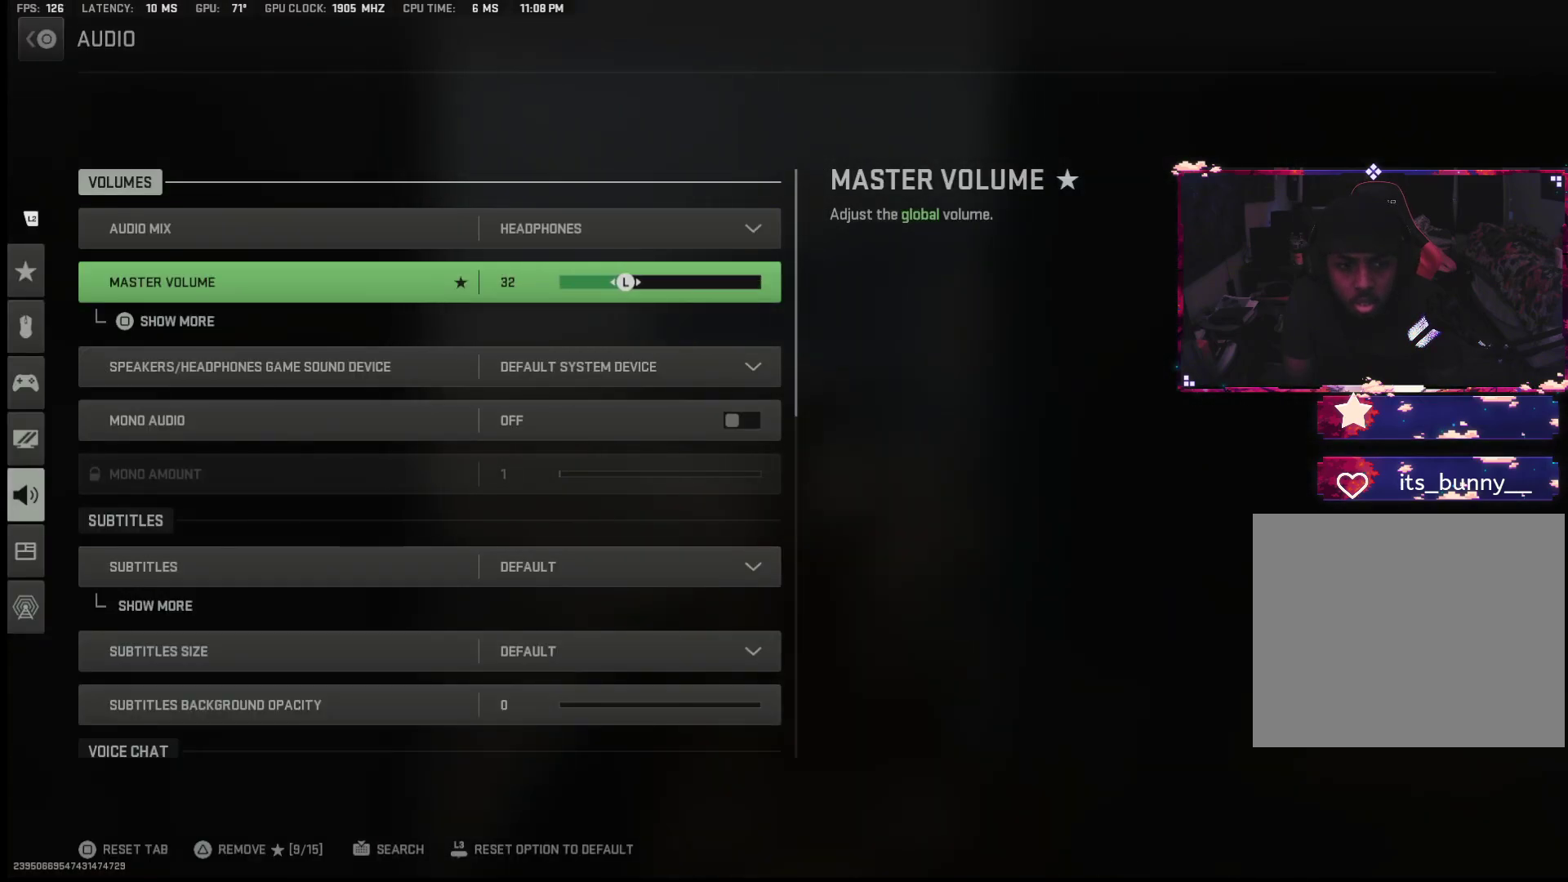
{"buttons": [], "left_stick": "center", "right_stick": "center", "events": [[67, "DPAD_RIGHT", "up"], [150, "DPAD_RIGHT", "down"], [267, "DPAD_RIGHT", "up"]]}
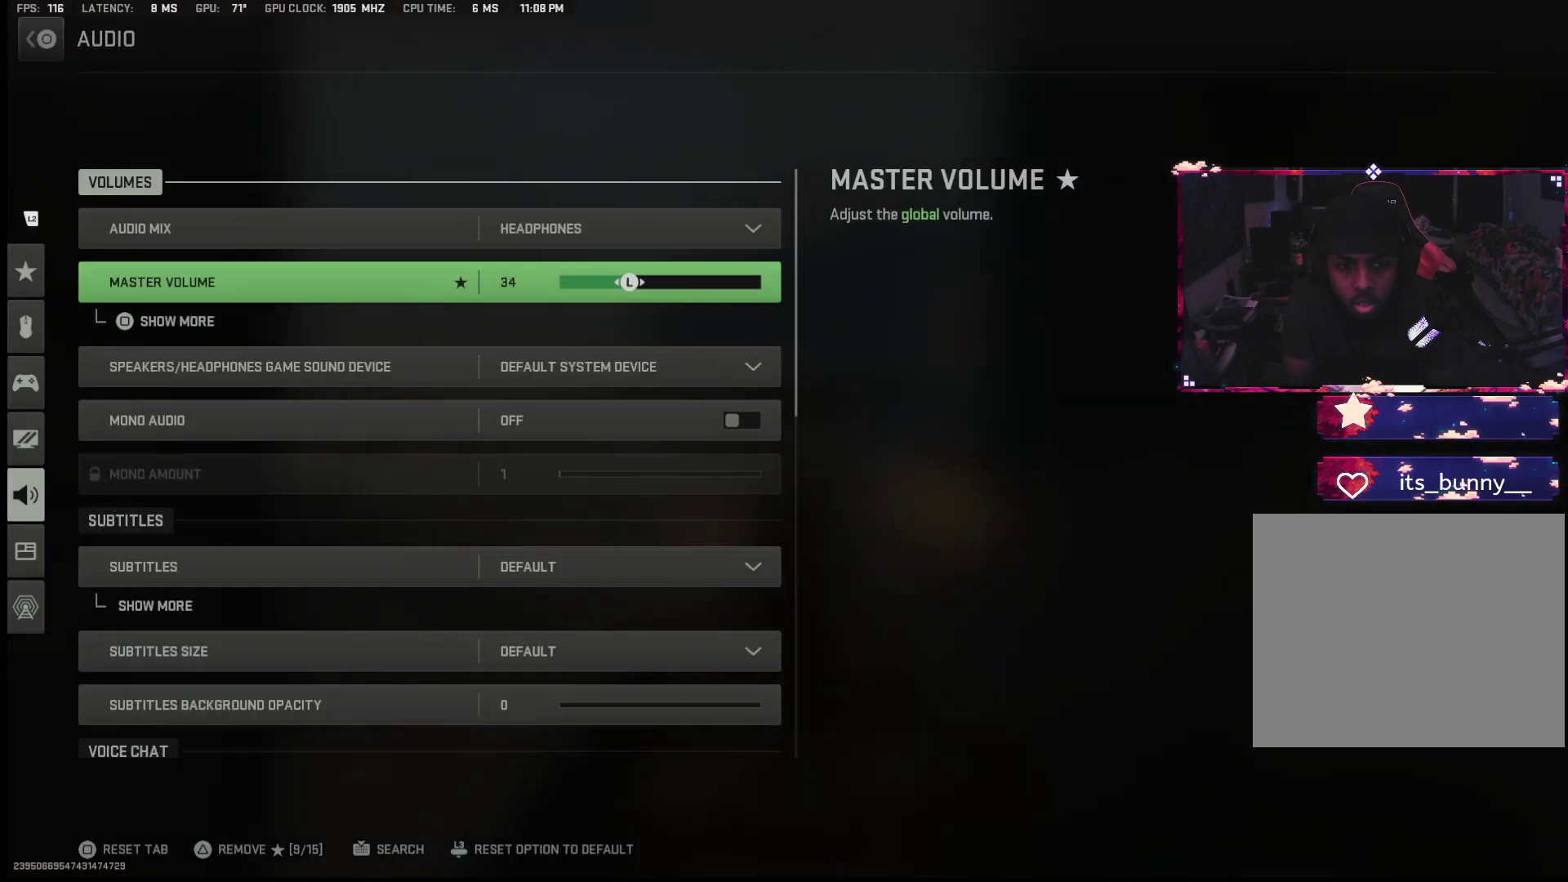
{"buttons": ["DPAD_RIGHT"], "left_stick": "center", "right_stick": "center", "events": [[67, "DPAD_RIGHT", "down"], [183, "DPAD_RIGHT", "up"], [417, "DPAD_RIGHT", "down"]]}
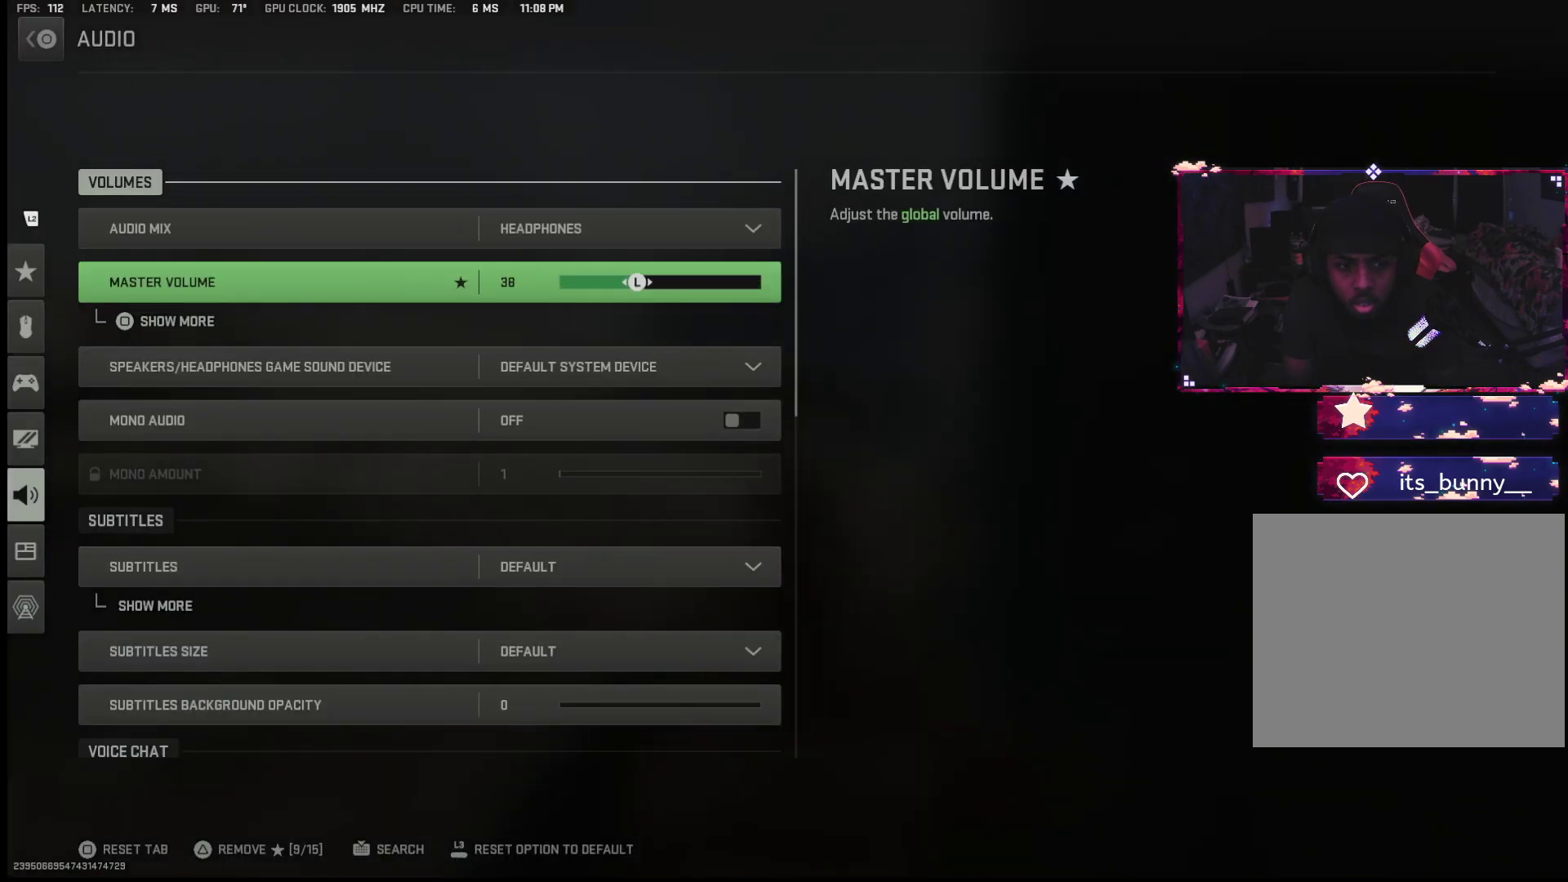
{"buttons": [], "left_stick": "center", "right_stick": "center", "events": [[33, "DPAD_RIGHT", "up"], [217, "DPAD_RIGHT", "down"], [333, "DPAD_RIGHT", "up"]]}
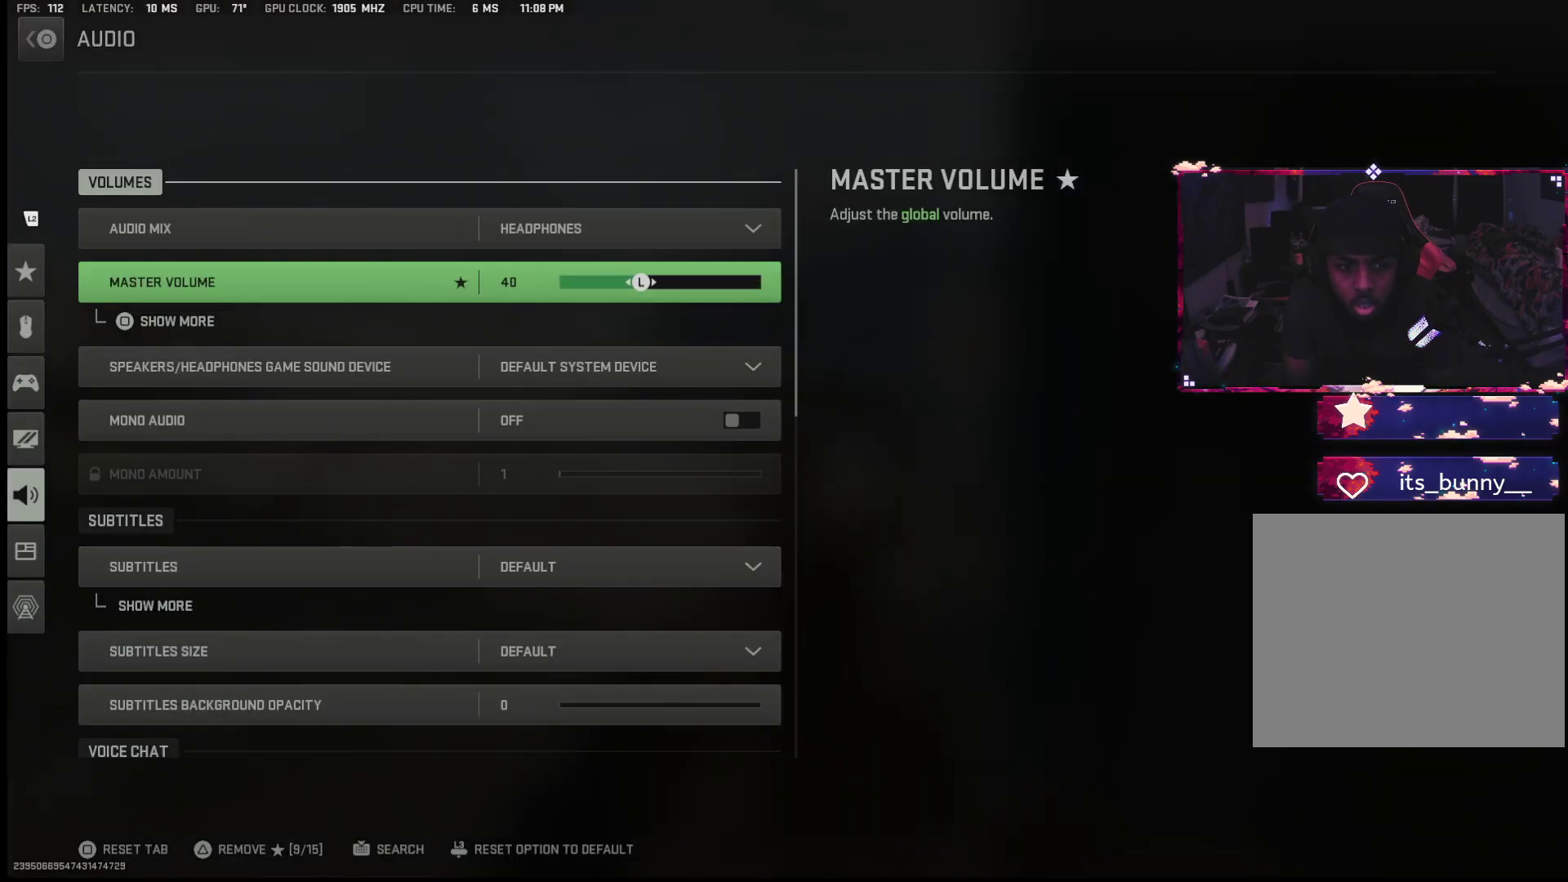
{"buttons": [], "left_stick": "center", "right_stick": "center", "events": [[83, "CIRCLE", "down"], [183, "CIRCLE", "up"], [400, "CIRCLE", "down"], [483, "CIRCLE", "up"]]}
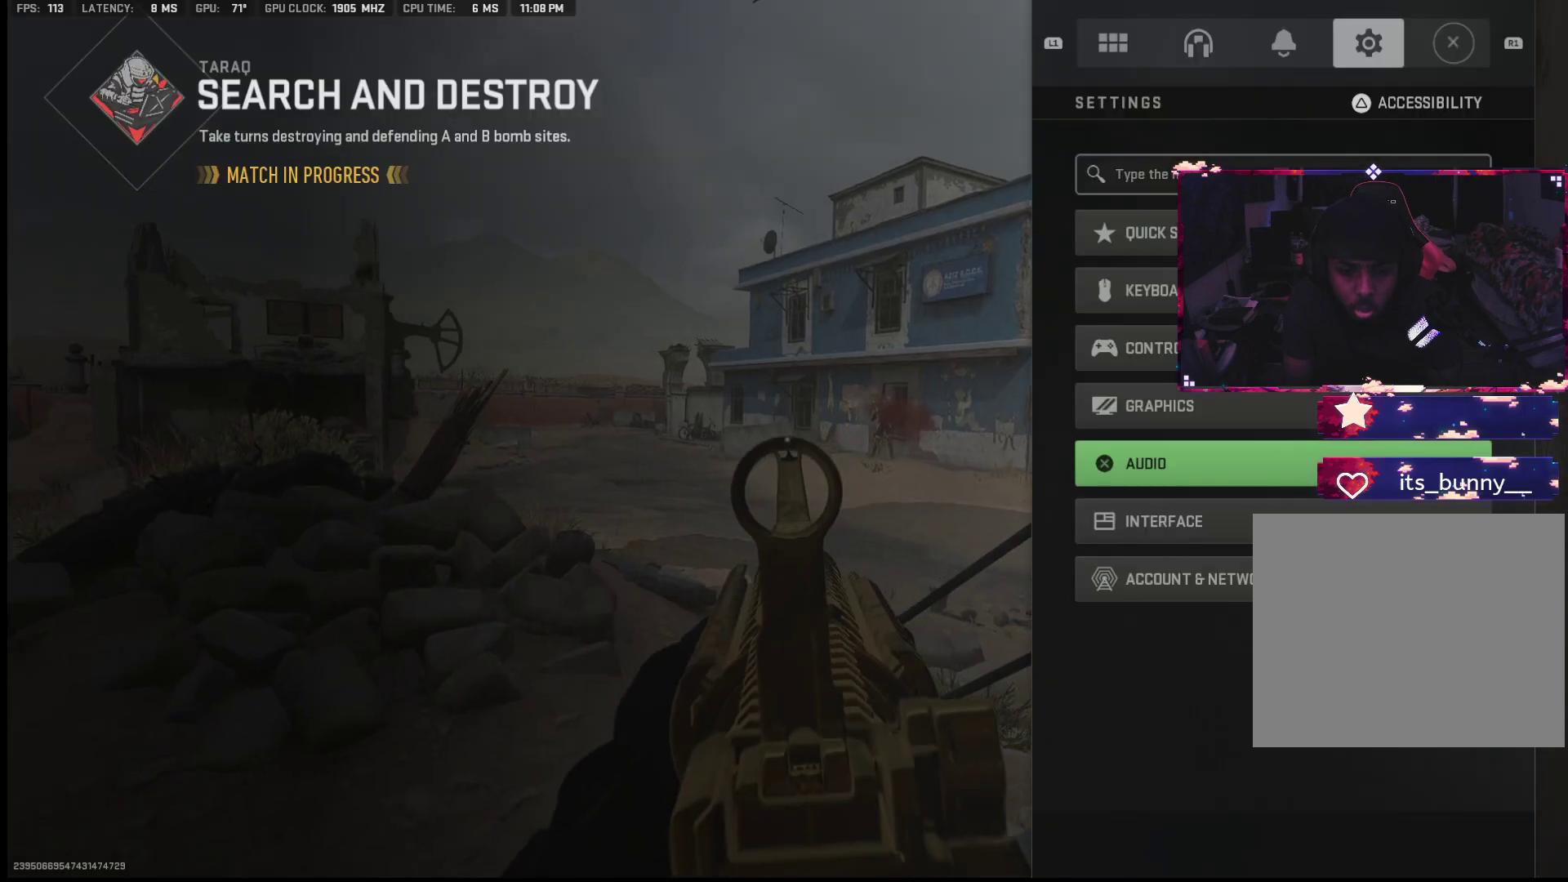
{"buttons": ["CIRCLE"], "left_stick": "center", "right_stick": "center", "events": [[383, "CIRCLE", "down"]]}
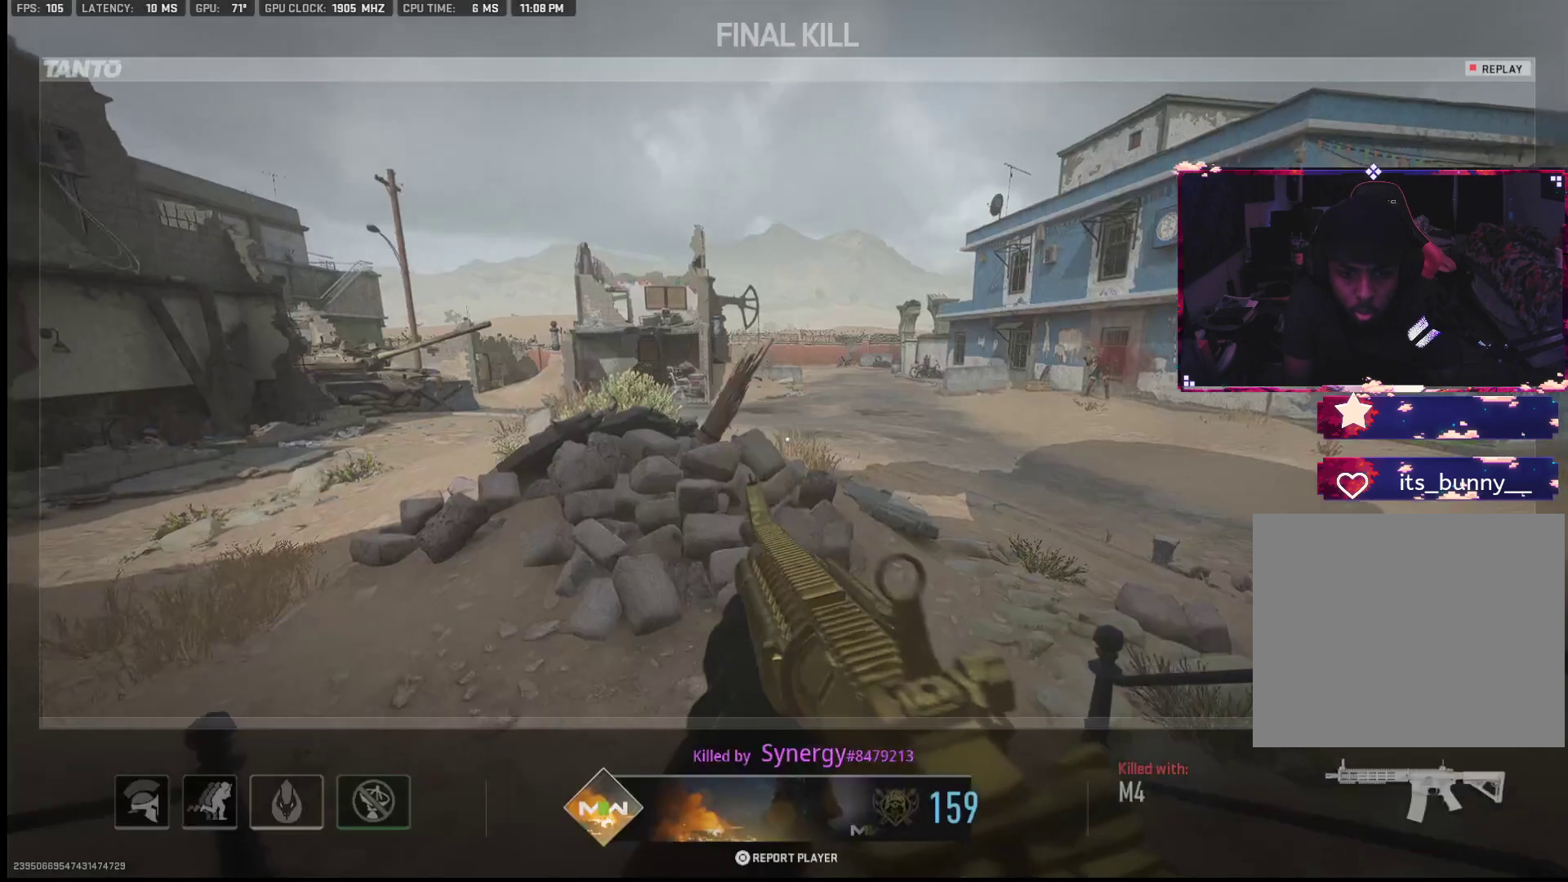
{"buttons": [], "left_stick": "center", "right_stick": "center", "events": [[17, "CIRCLE", "up"]]}
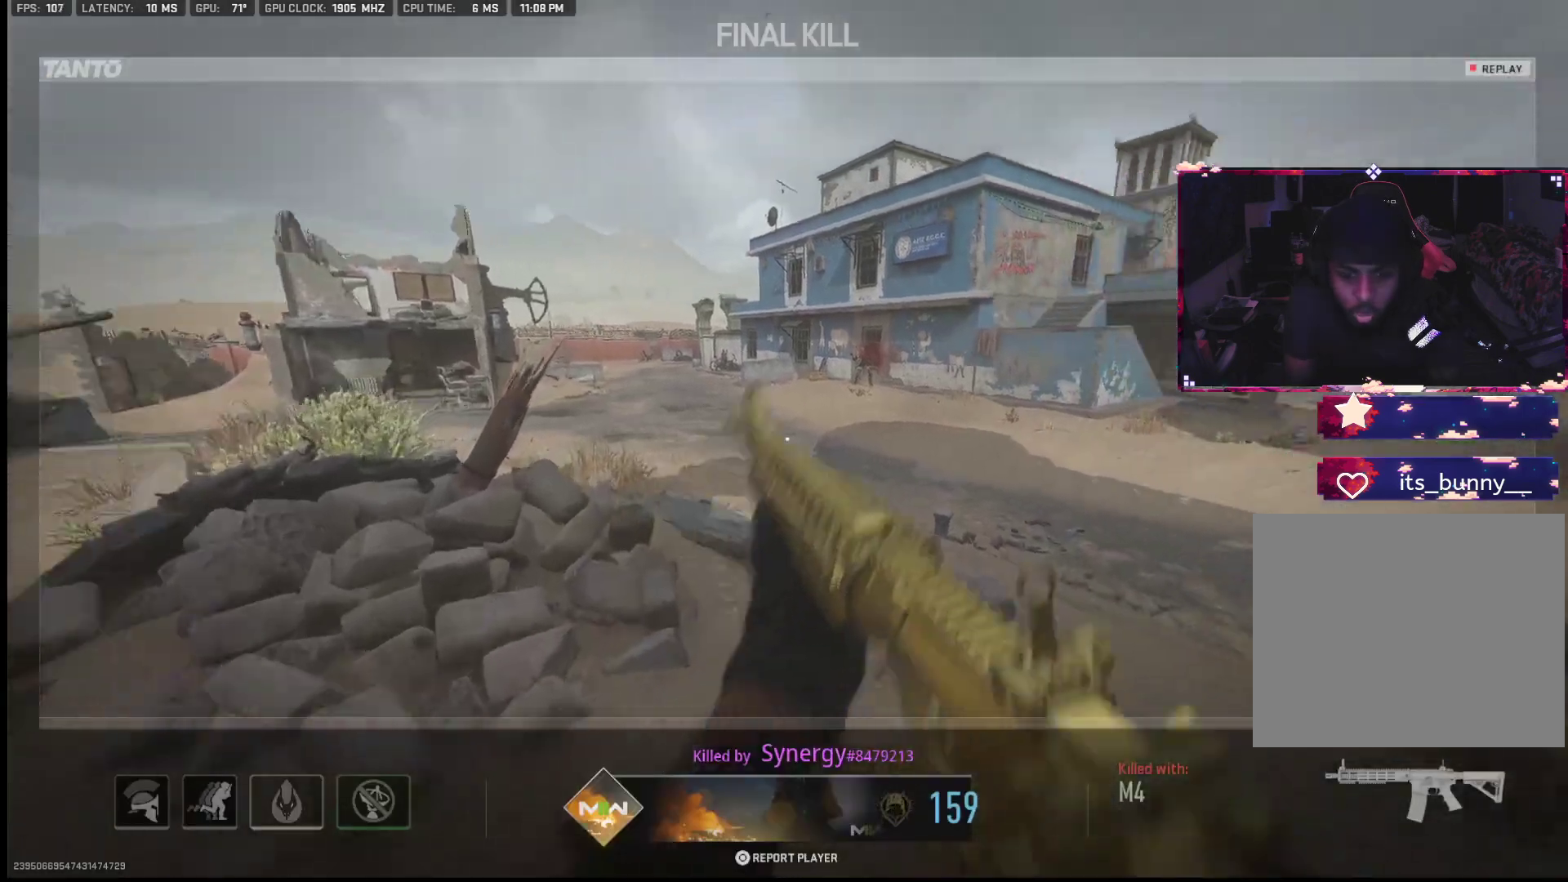
{"buttons": [], "left_stick": "center", "right_stick": "center", "events": []}
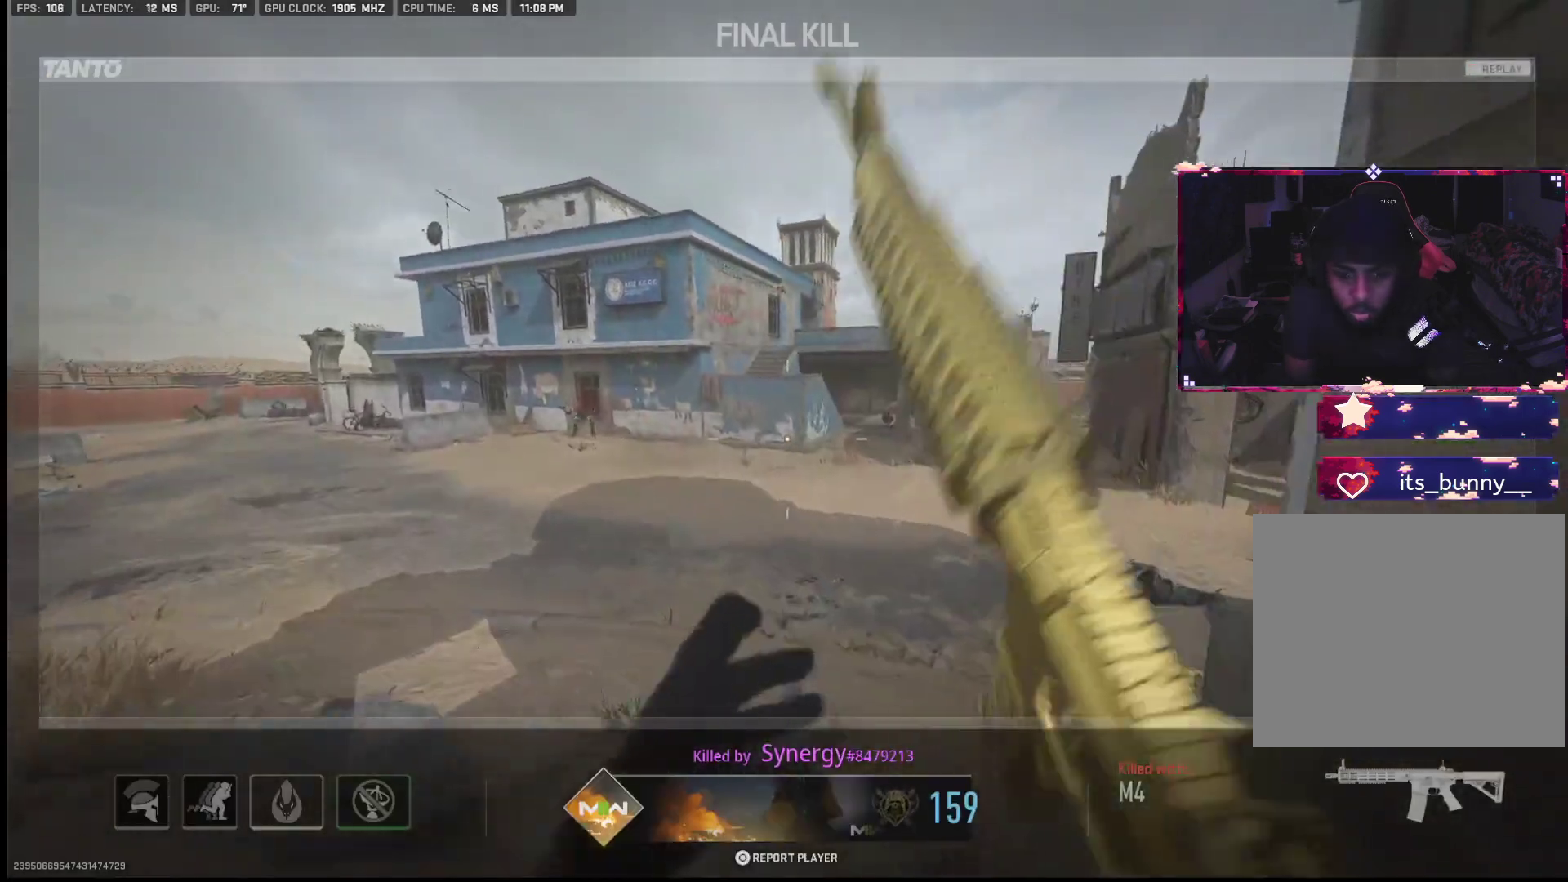
{"buttons": [], "left_stick": "center", "right_stick": "center", "events": [[333, "SQUARE", "down"], [433, "SQUARE", "up"]]}
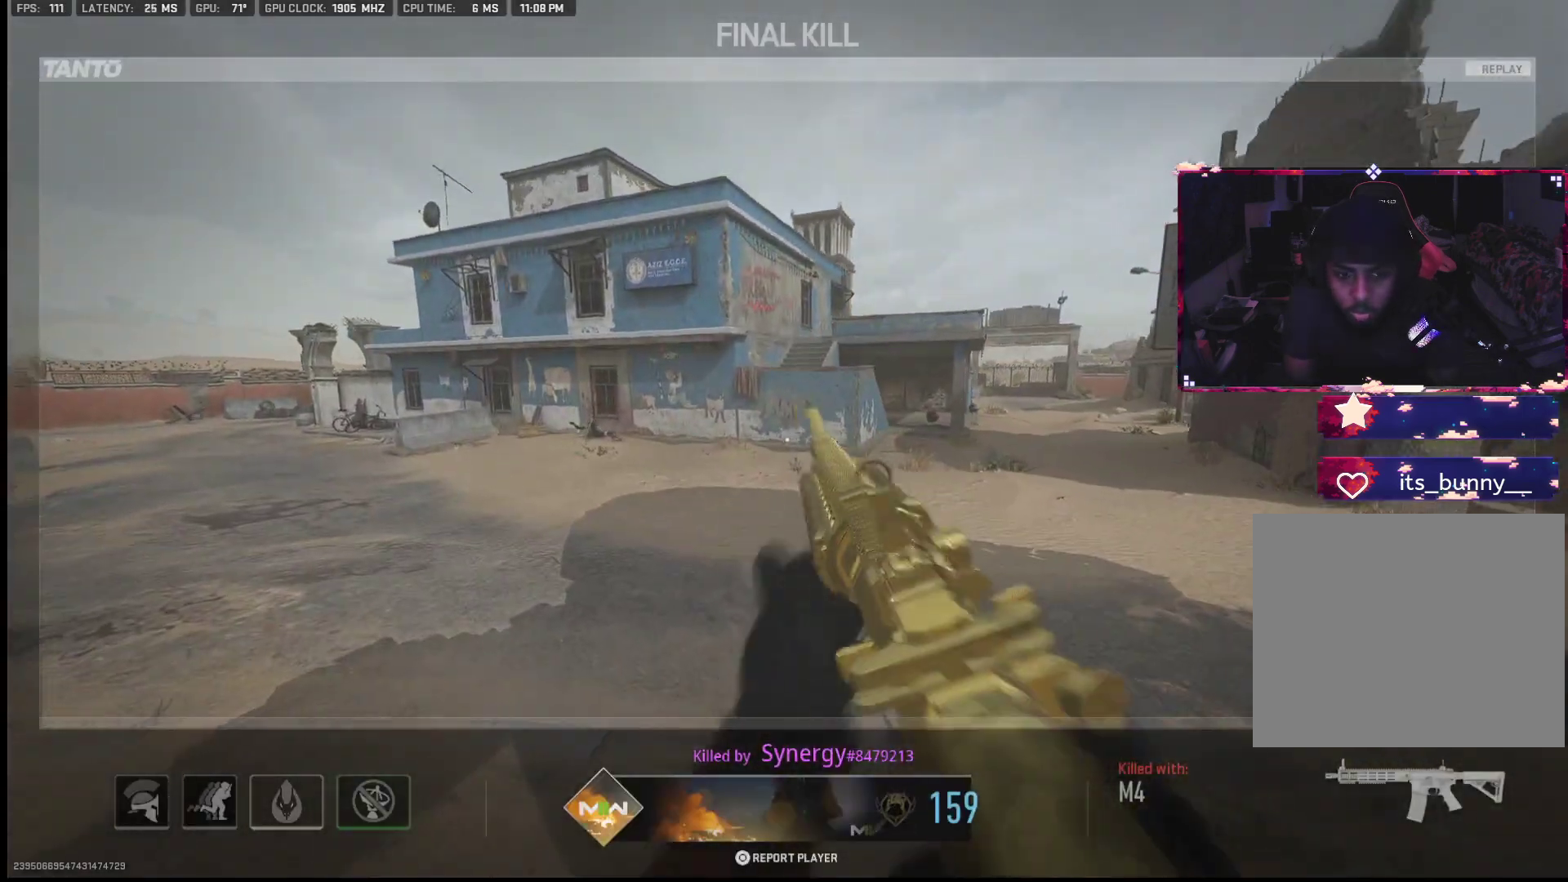
{"buttons": [], "left_stick": "center", "right_stick": "center", "events": []}
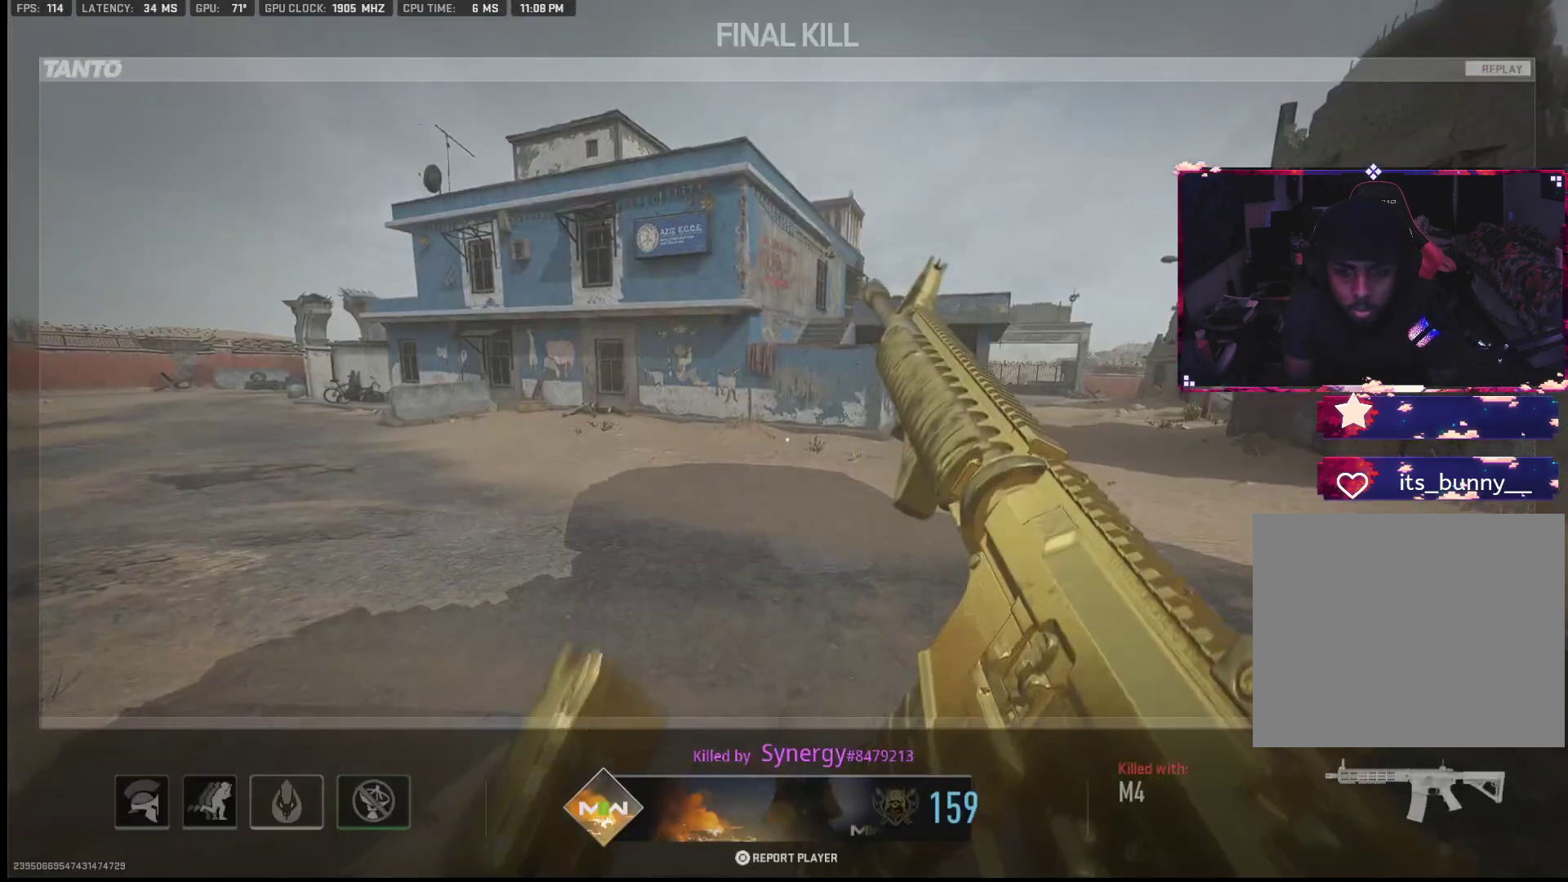
{"buttons": [], "left_stick": "center", "right_stick": "center", "events": []}
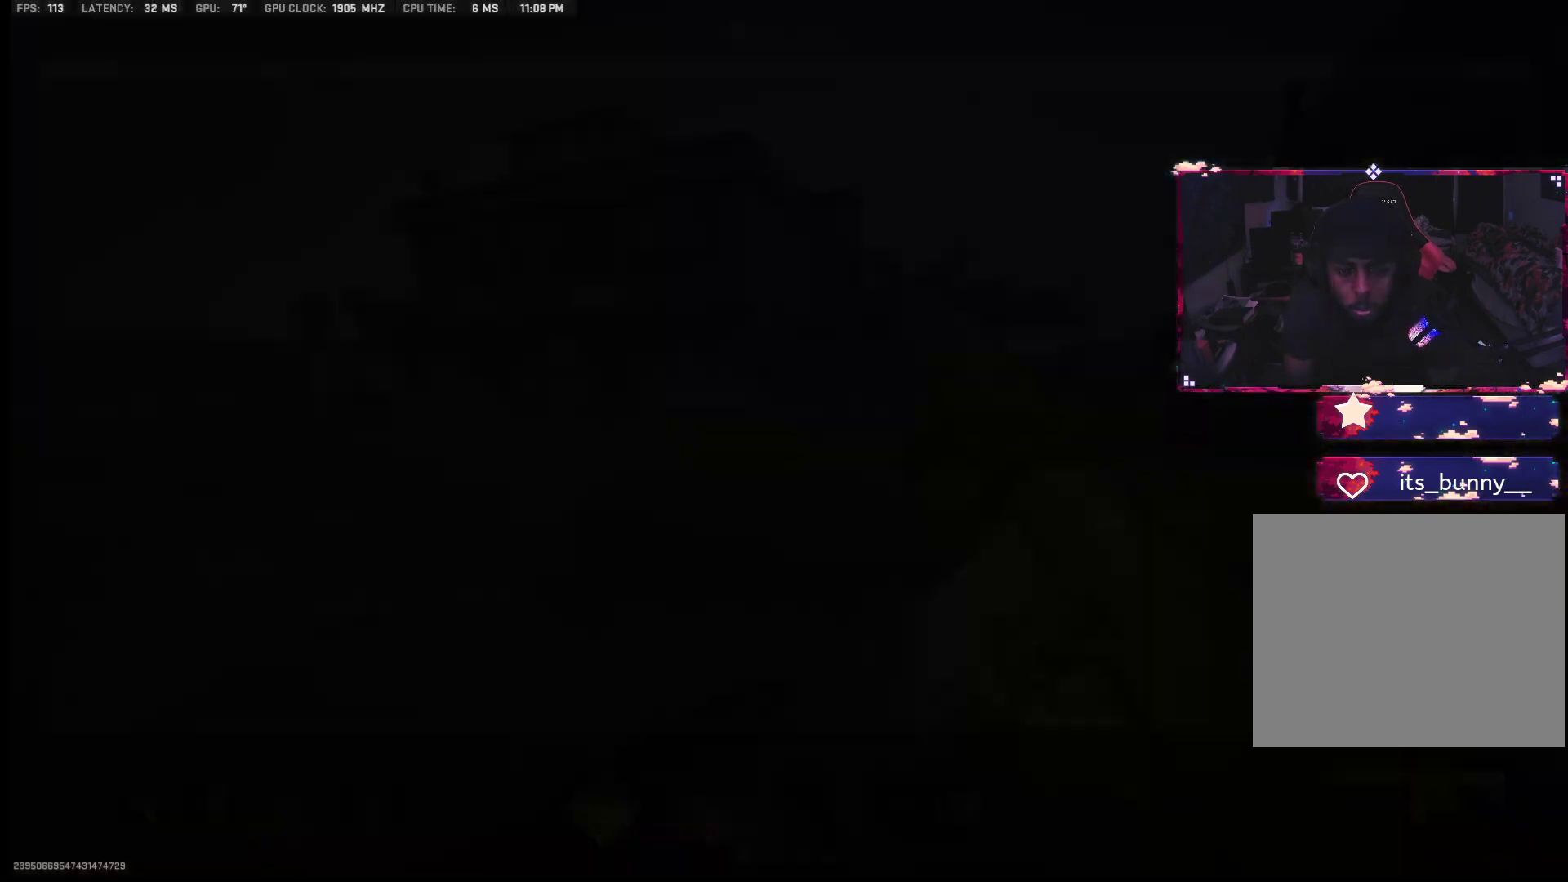
{"buttons": [], "left_stick": "center", "right_stick": "center", "events": []}
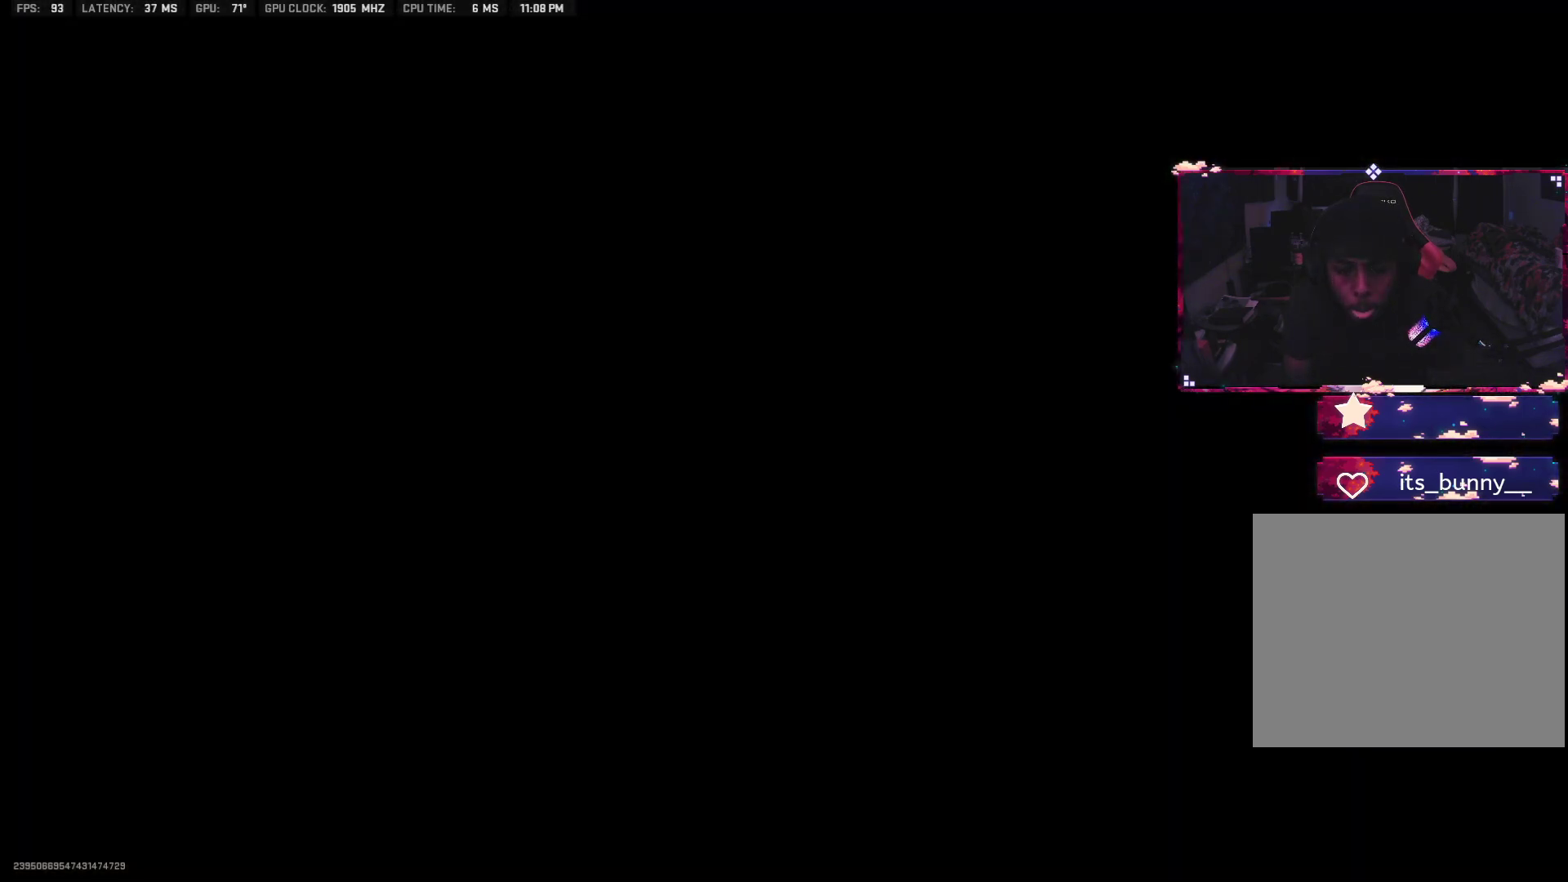
{"buttons": [], "left_stick": "center", "right_stick": "center", "events": []}
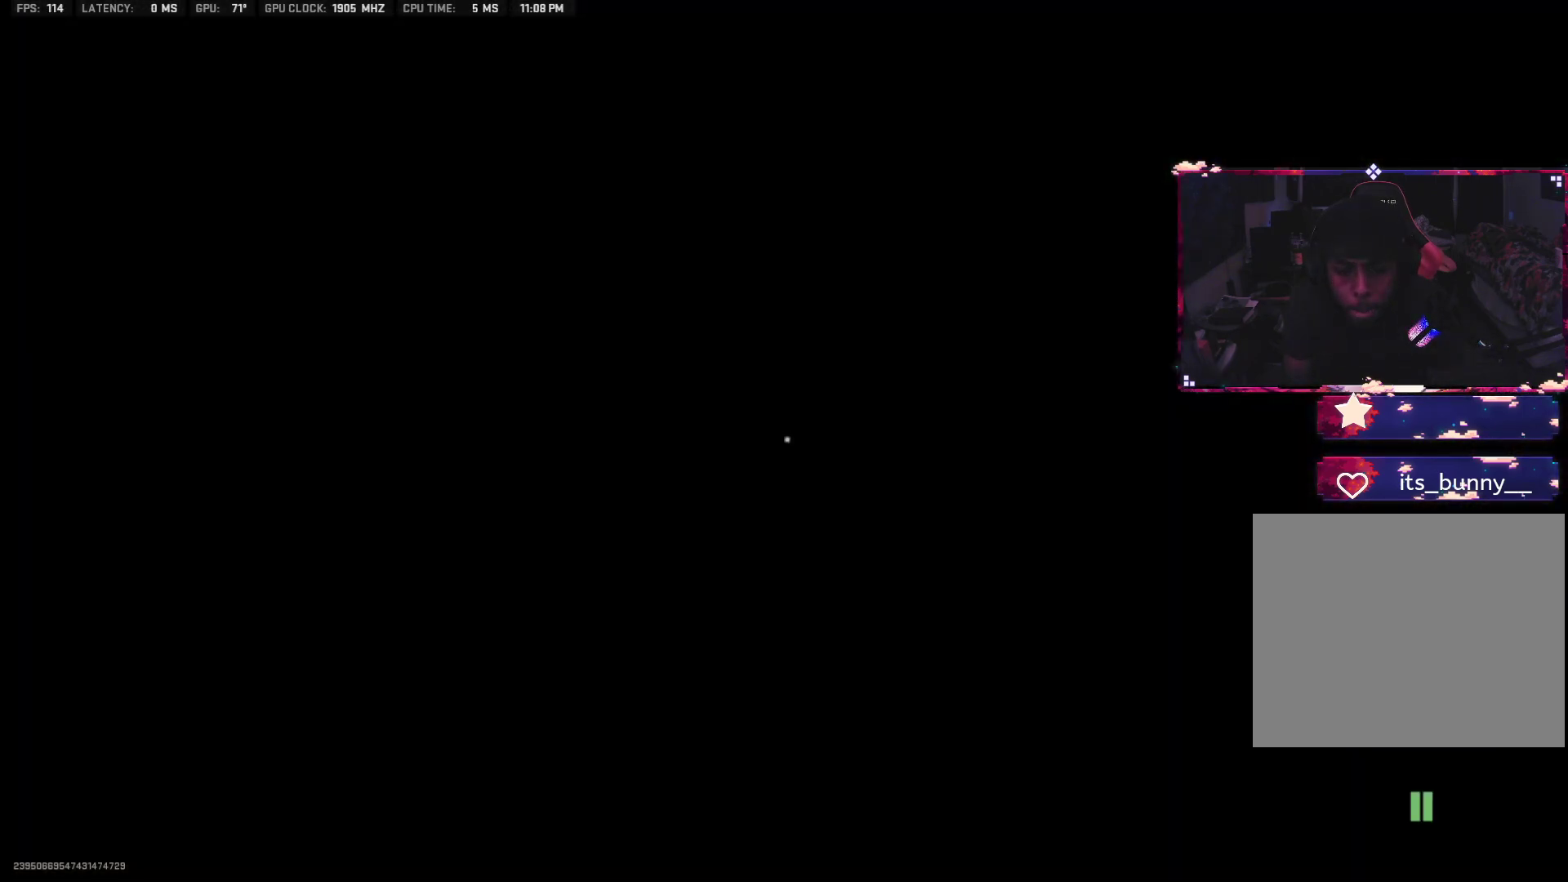
{"buttons": [], "left_stick": "center", "right_stick": "center", "events": []}
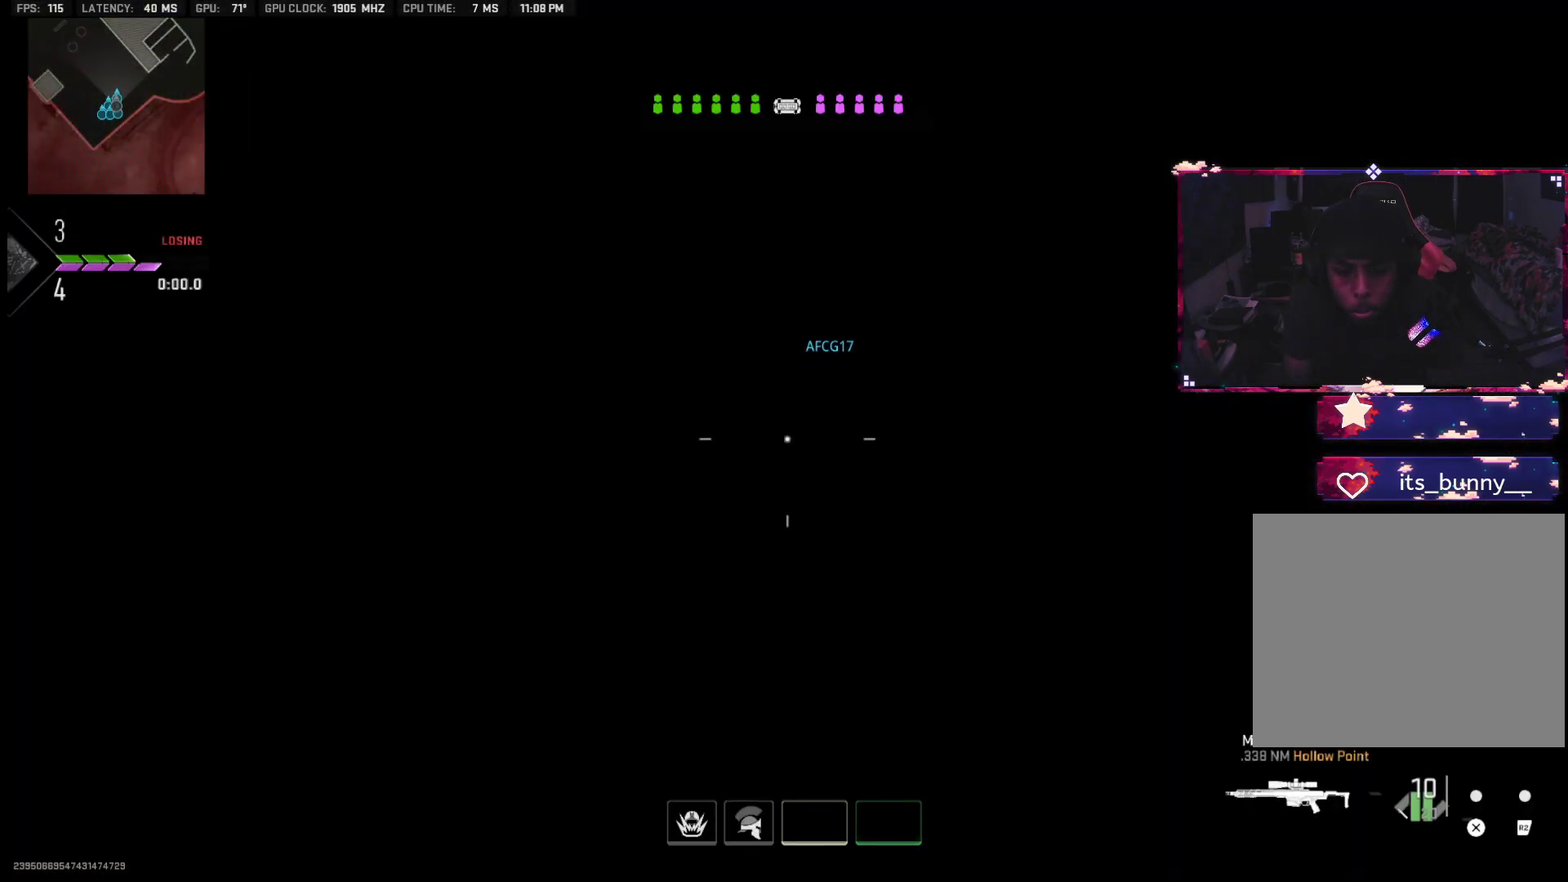
{"buttons": [], "left_stick": "center", "right_stick": "center", "events": []}
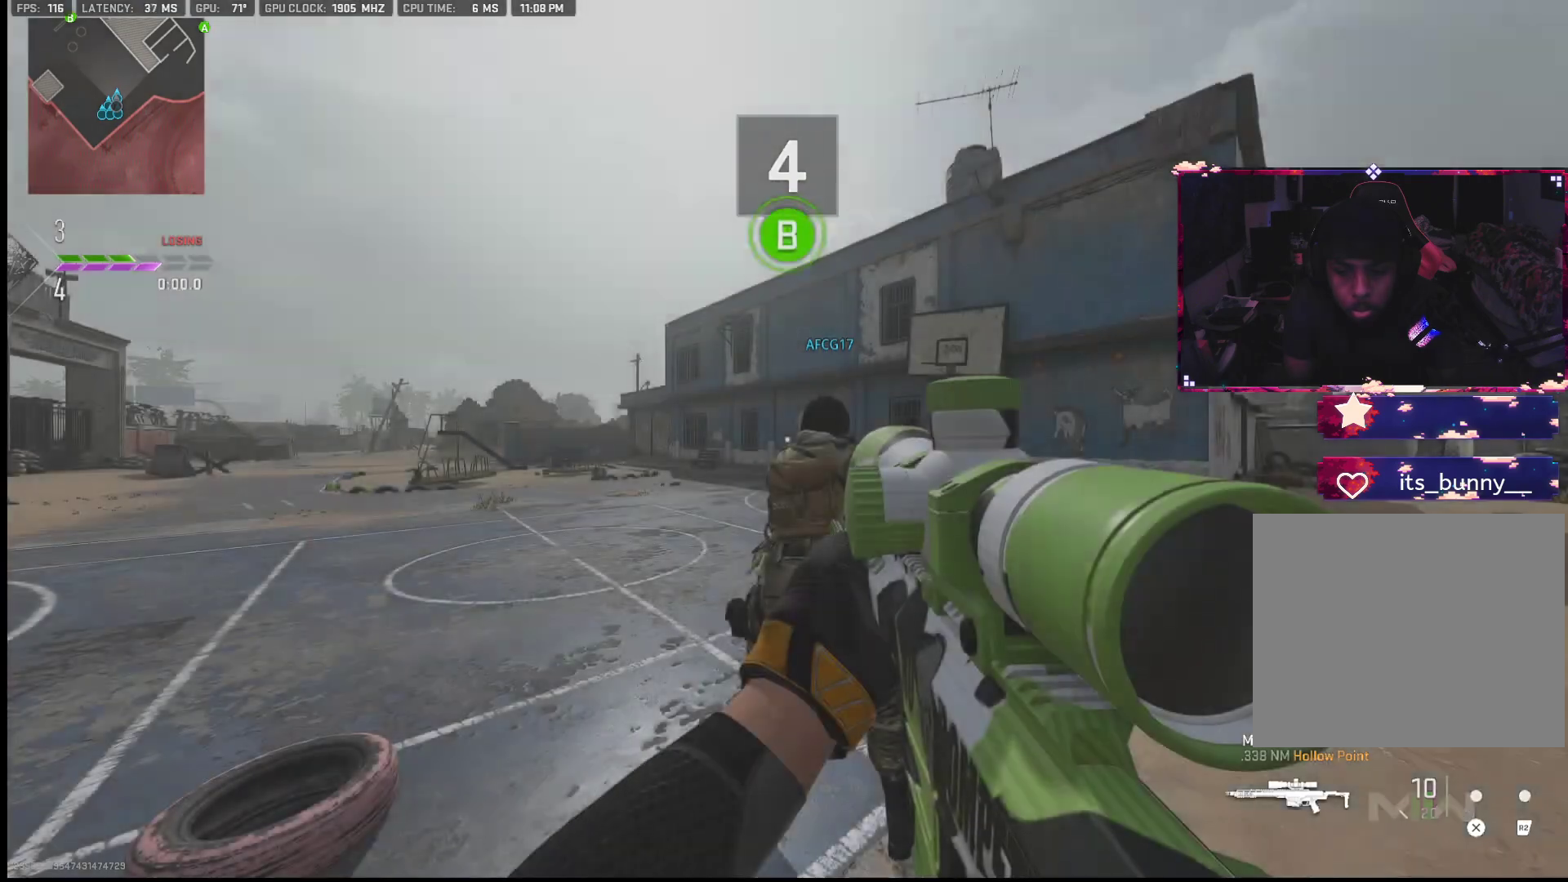
{"buttons": ["TRIANGLE"], "left_stick": "up", "right_stick": "center", "events": [[433, "left_stick", "up"], [483, "TRIANGLE", "down"]]}